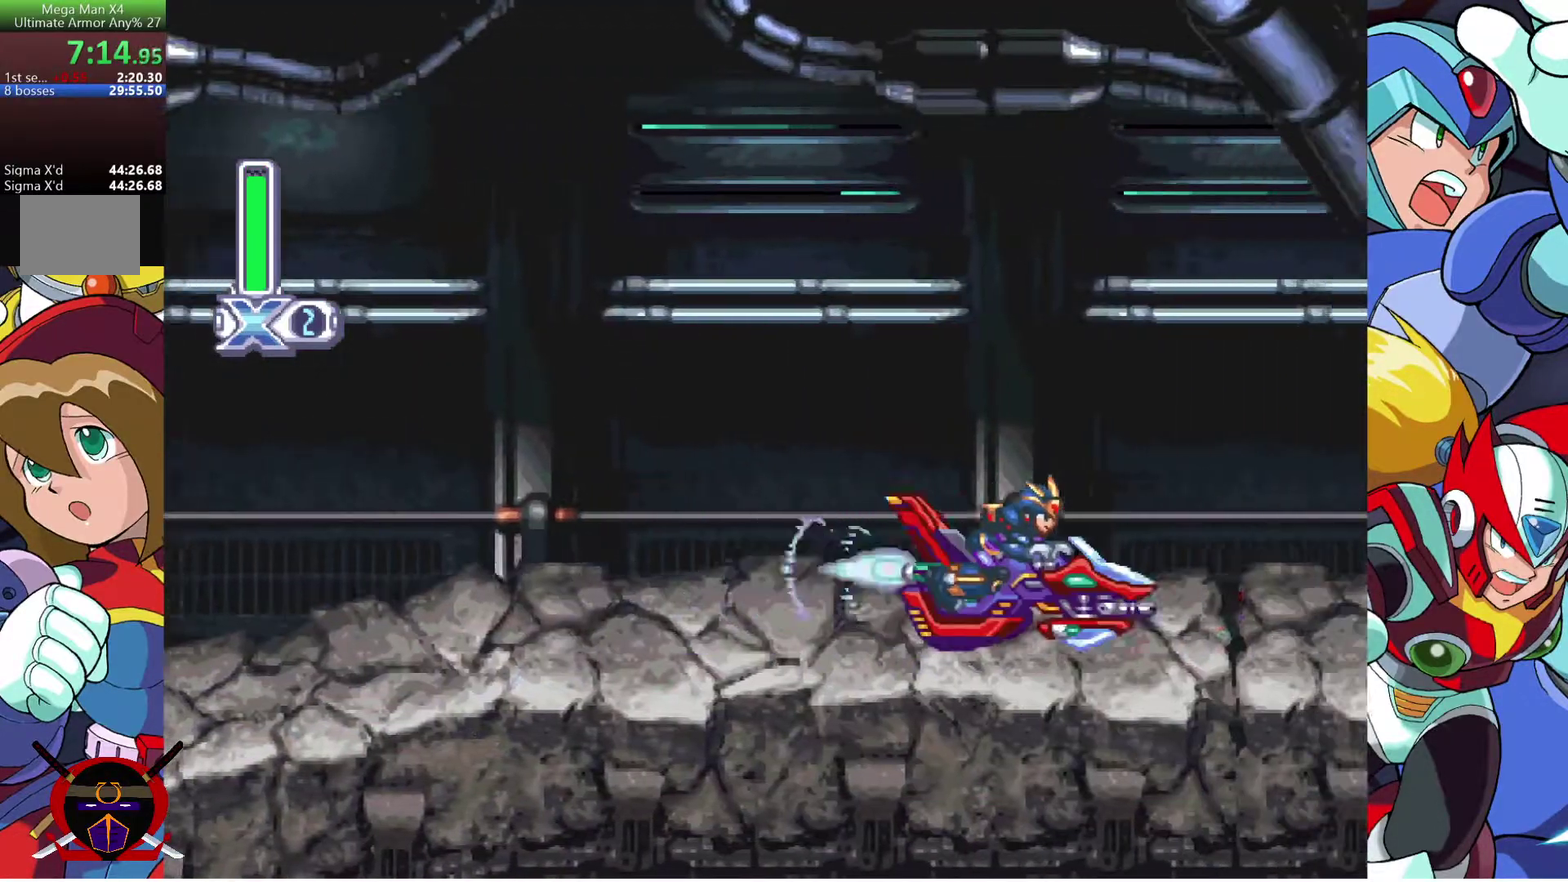
Gameplay with a controller (PlayStation layout); each line is a JSON object with the inputs held at the frame after it. "events" lists button and stick changes between this image and that frame as [ms after this image, input, new state], when the widget could be followed in between. Not read: R1.
{"buttons": ["DPAD_RIGHT"], "left_stick": "center", "right_stick": "center", "events": []}
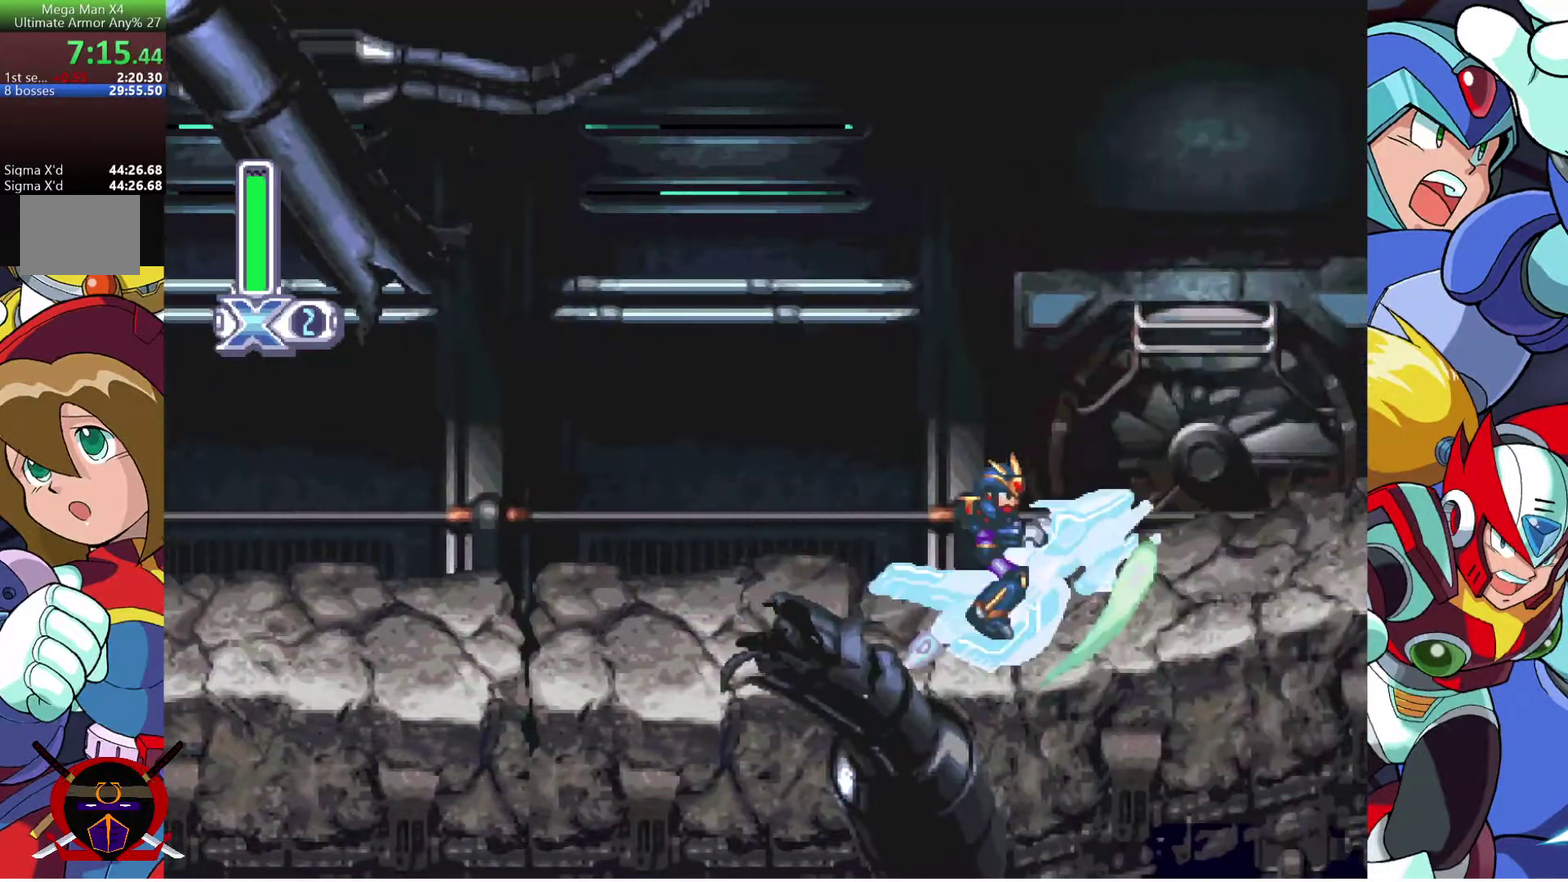
{"buttons": [], "left_stick": "center", "right_stick": "center", "events": [[433, "DPAD_RIGHT", "up"]]}
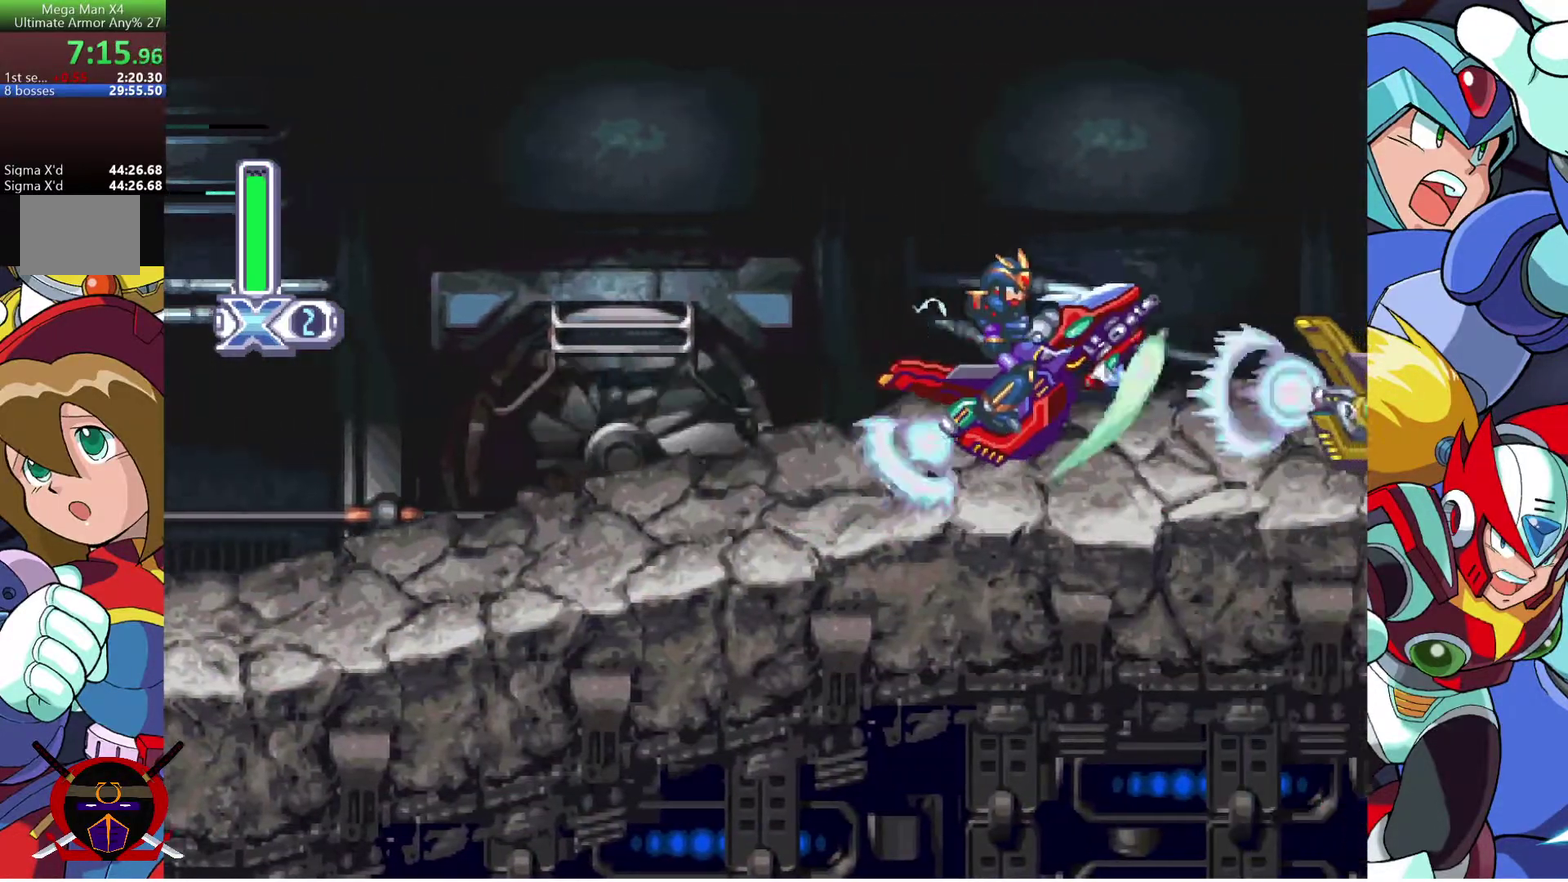
{"buttons": ["SQUARE", "DPAD_LEFT"], "left_stick": "center", "right_stick": "center", "events": [[150, "SQUARE", "down"], [183, "DPAD_LEFT", "down"], [250, "SQUARE", "up"], [317, "SQUARE", "down"], [400, "SQUARE", "up"], [467, "SQUARE", "down"]]}
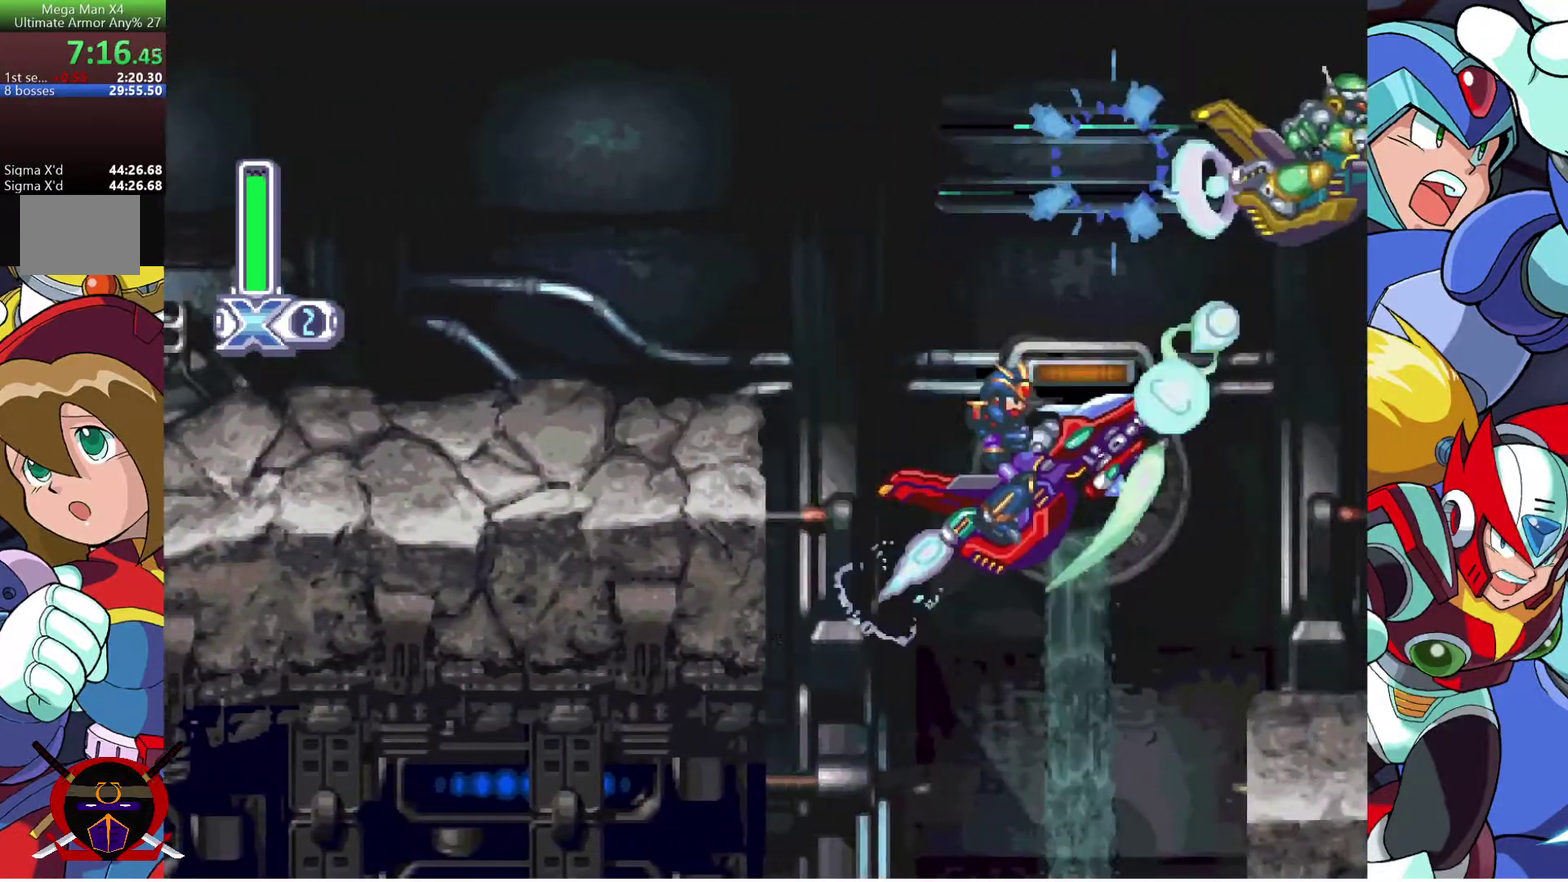
{"buttons": ["SQUARE", "DPAD_LEFT"], "left_stick": "center", "right_stick": "center", "events": [[17, "DPAD_LEFT", "up"], [33, "SQUARE", "up"], [117, "DPAD_RIGHT", "down"], [133, "SQUARE", "down"], [183, "SQUARE", "up"], [333, "SQUARE", "down"], [400, "DPAD_LEFT", "down"], [400, "DPAD_RIGHT", "up"], [433, "SQUARE", "up"], [500, "SQUARE", "down"]]}
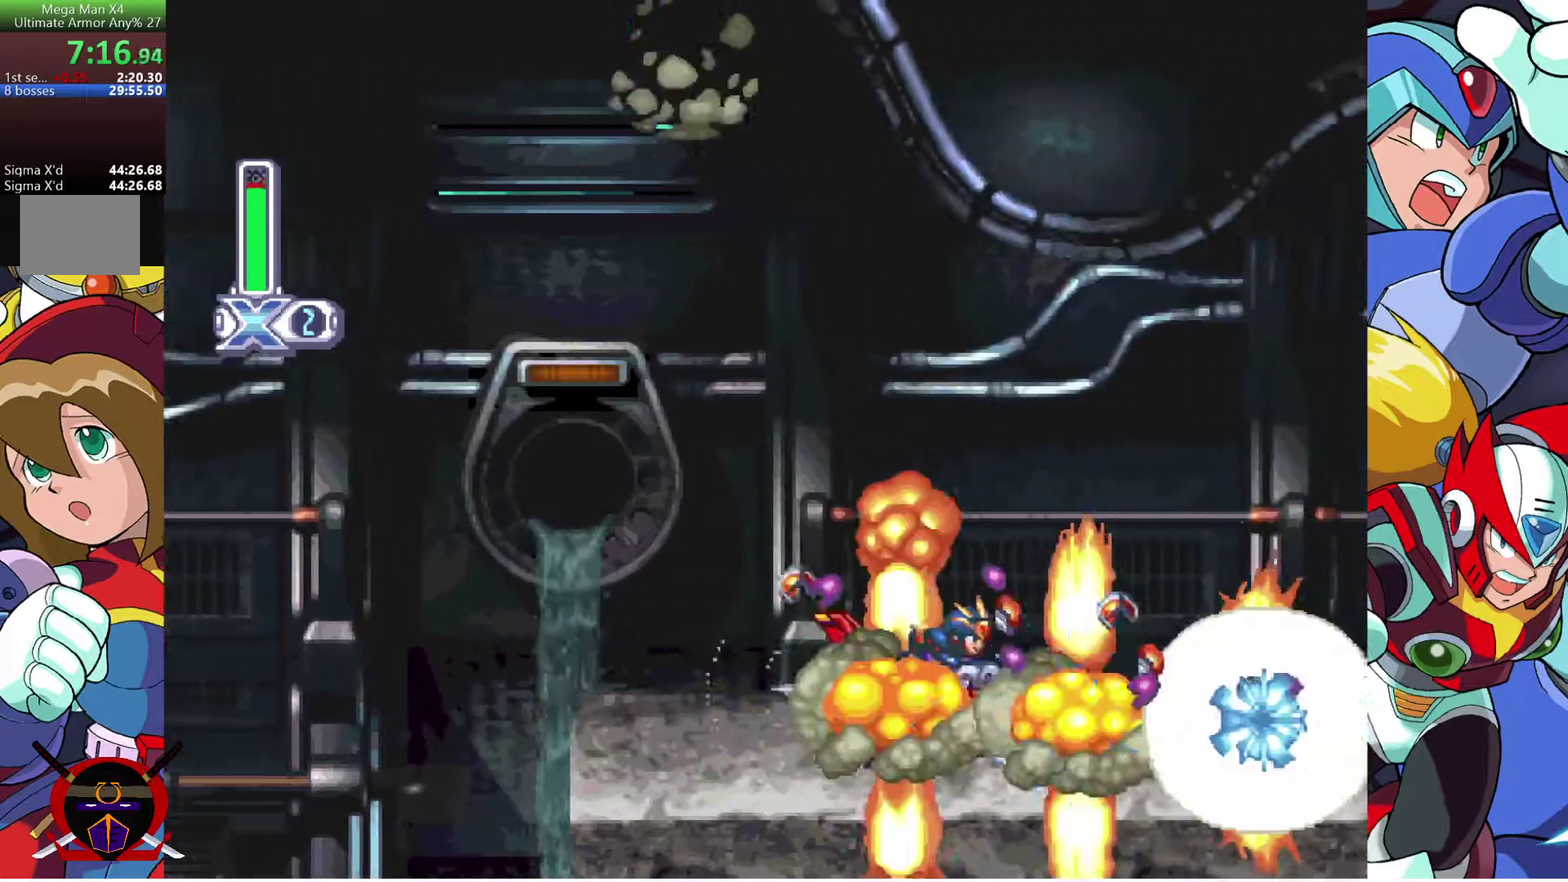
{"buttons": ["SQUARE", "DPAD_LEFT"], "left_stick": "center", "right_stick": "center", "events": [[83, "SQUARE", "up"], [133, "SQUARE", "down"], [233, "SQUARE", "up"], [283, "SQUARE", "down"], [367, "SQUARE", "up"], [450, "SQUARE", "down"]]}
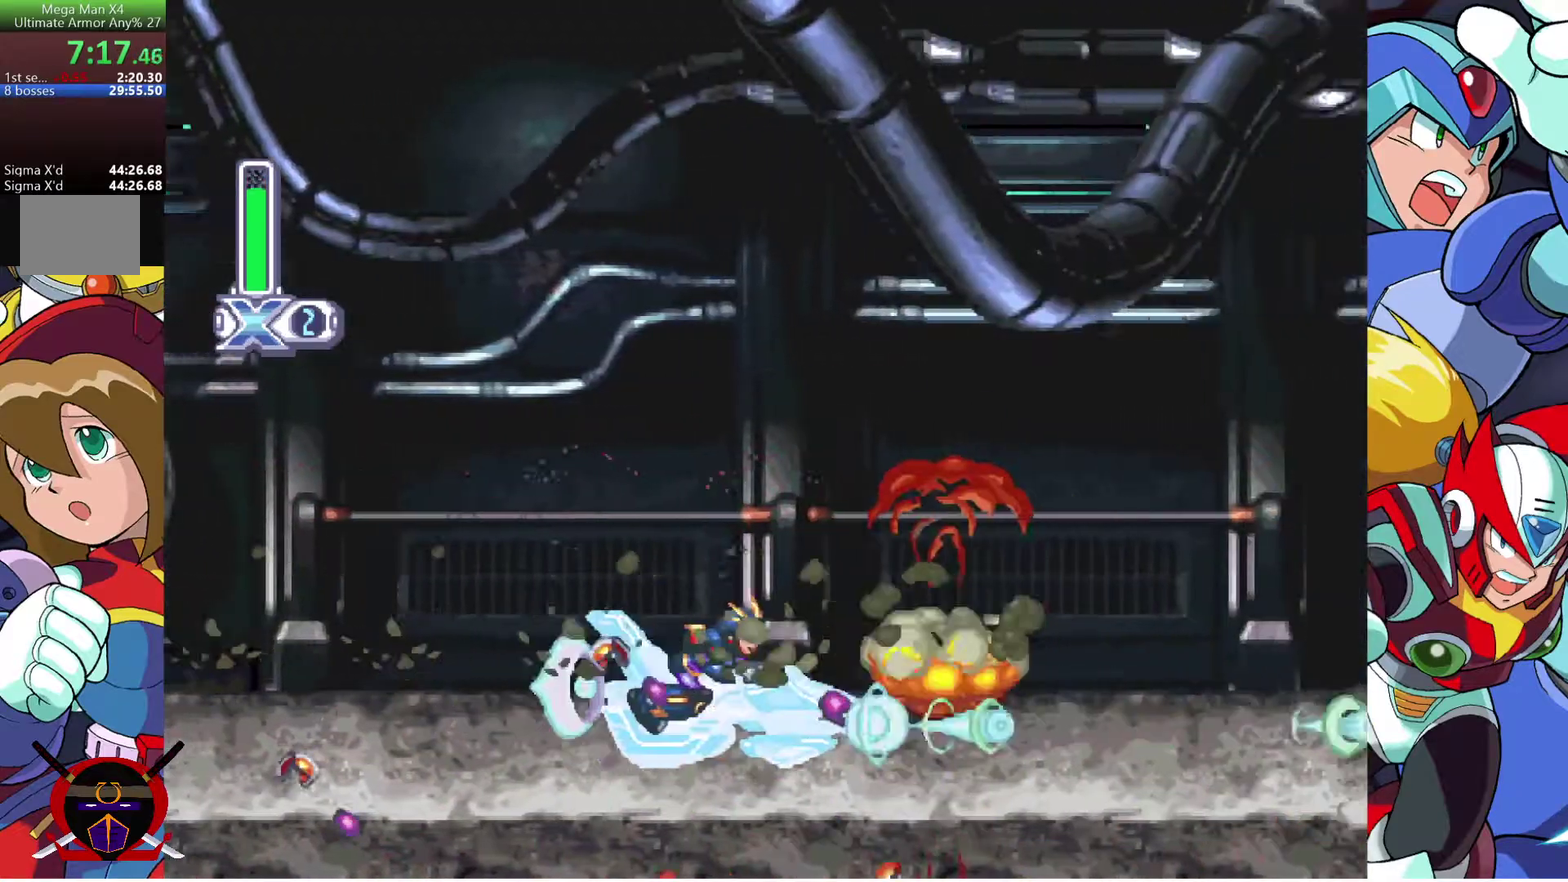
{"buttons": ["DPAD_LEFT"], "left_stick": "center", "right_stick": "center", "events": [[33, "SQUARE", "up"], [150, "CROSS", "down"], [333, "CROSS", "up"], [417, "SQUARE", "down"], [500, "SQUARE", "up"]]}
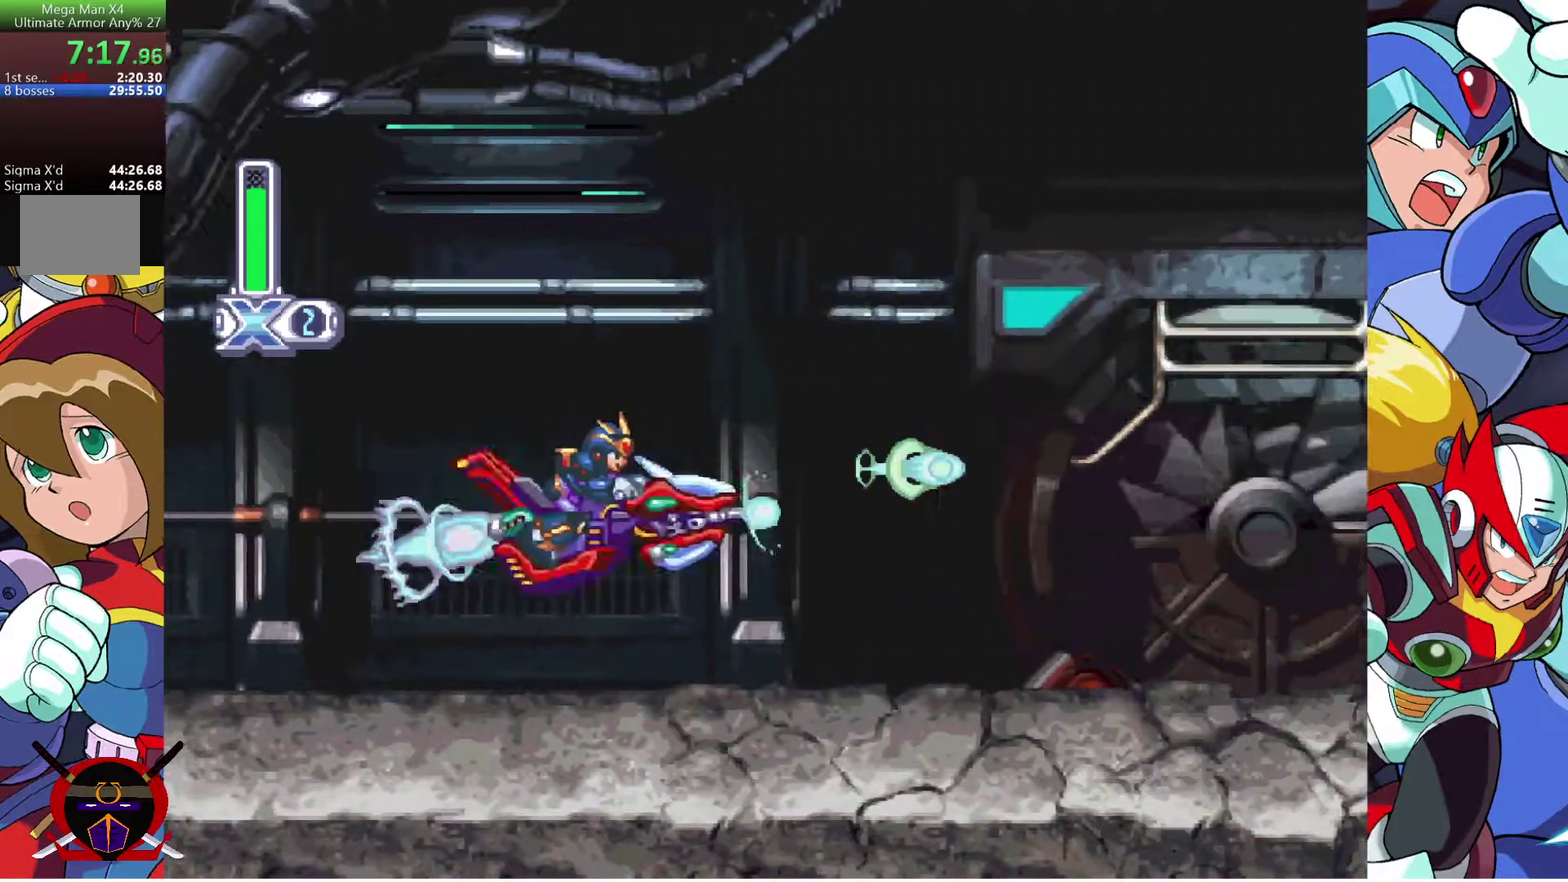
{"buttons": ["DPAD_LEFT"], "left_stick": "center", "right_stick": "center", "events": [[83, "SQUARE", "down"], [167, "SQUARE", "up"], [217, "SQUARE", "down"], [233, "DPAD_LEFT", "up"], [317, "SQUARE", "up"], [350, "DPAD_LEFT", "down"], [383, "SQUARE", "down"], [450, "SQUARE", "up"]]}
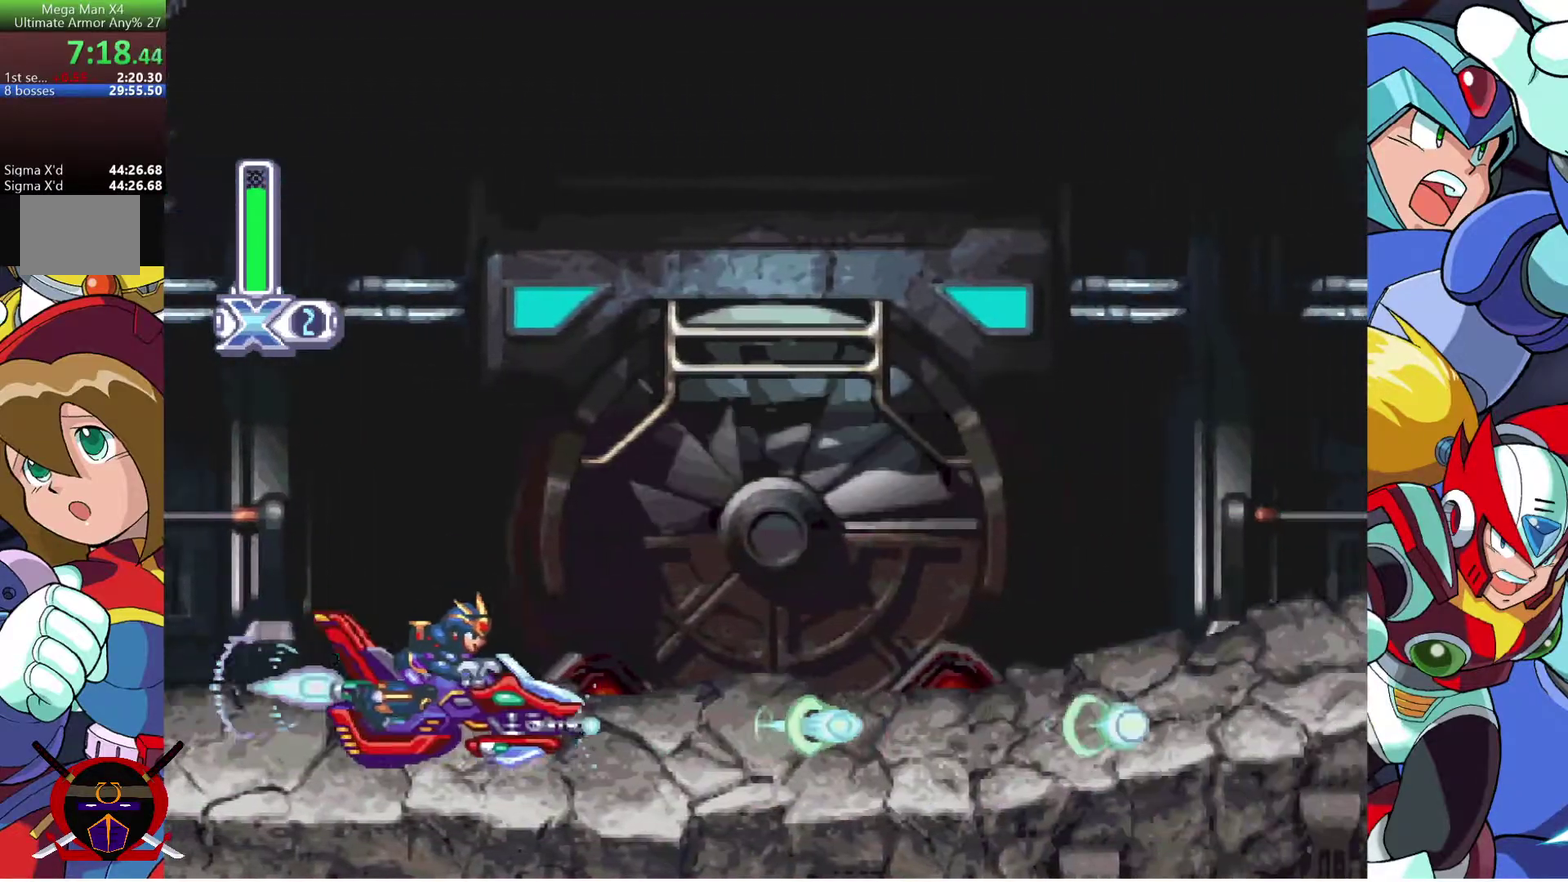
{"buttons": ["SQUARE"], "left_stick": "center", "right_stick": "center", "events": [[33, "SQUARE", "down"], [117, "SQUARE", "up"], [183, "SQUARE", "down"], [250, "SQUARE", "up"], [333, "DPAD_LEFT", "up"], [333, "SQUARE", "down"], [417, "SQUARE", "up"], [483, "SQUARE", "down"]]}
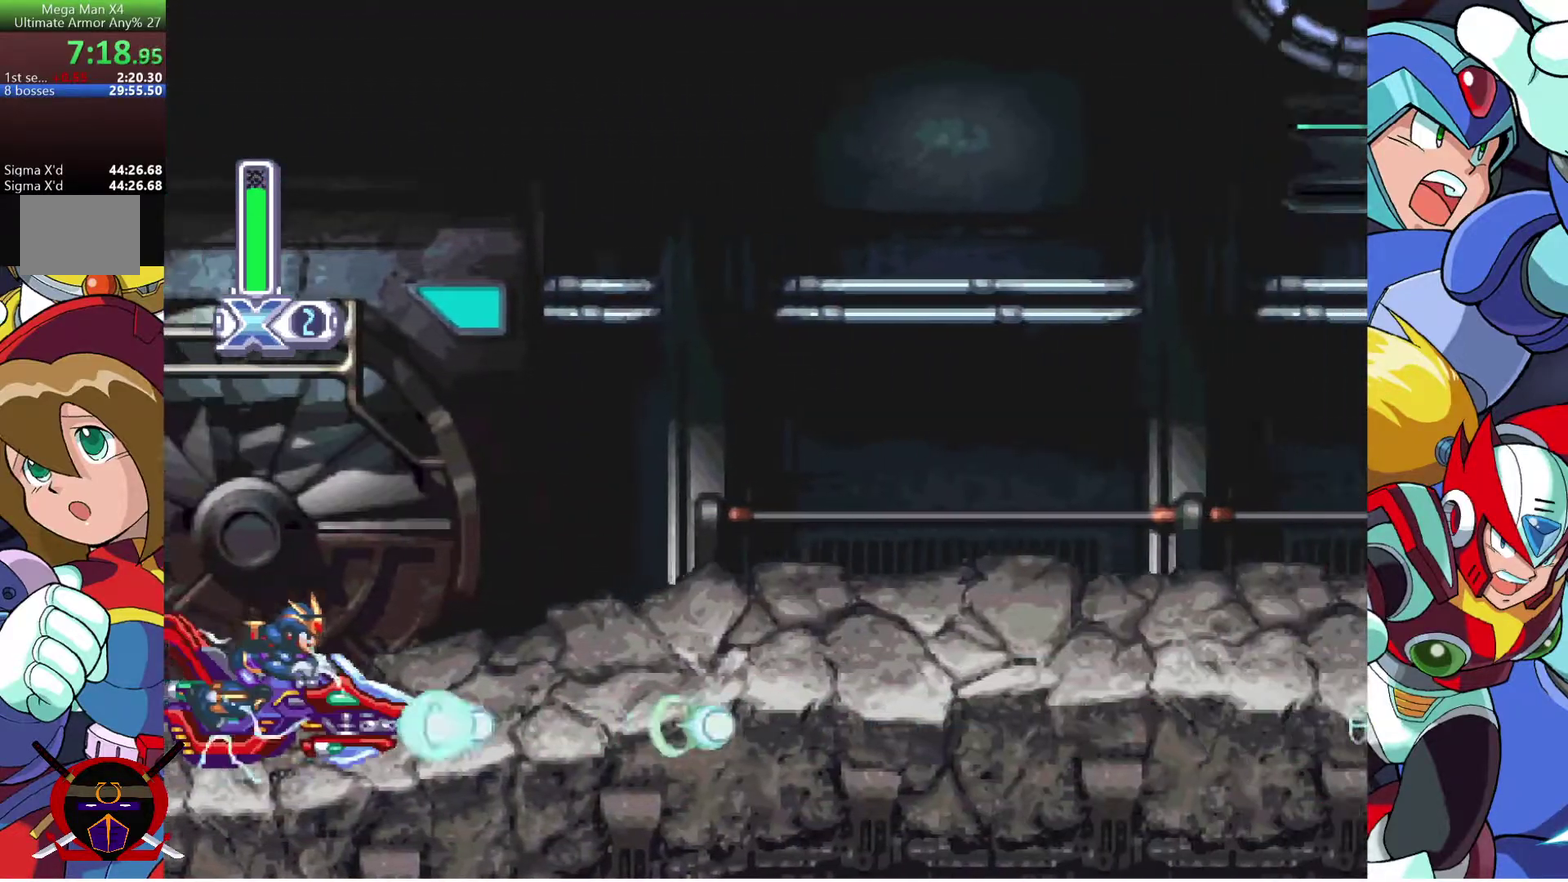
{"buttons": [], "left_stick": "center", "right_stick": "center", "events": [[67, "SQUARE", "up"], [133, "SQUARE", "down"], [200, "SQUARE", "up"], [300, "SQUARE", "down"], [367, "SQUARE", "up"], [450, "SQUARE", "down"], [500, "SQUARE", "up"]]}
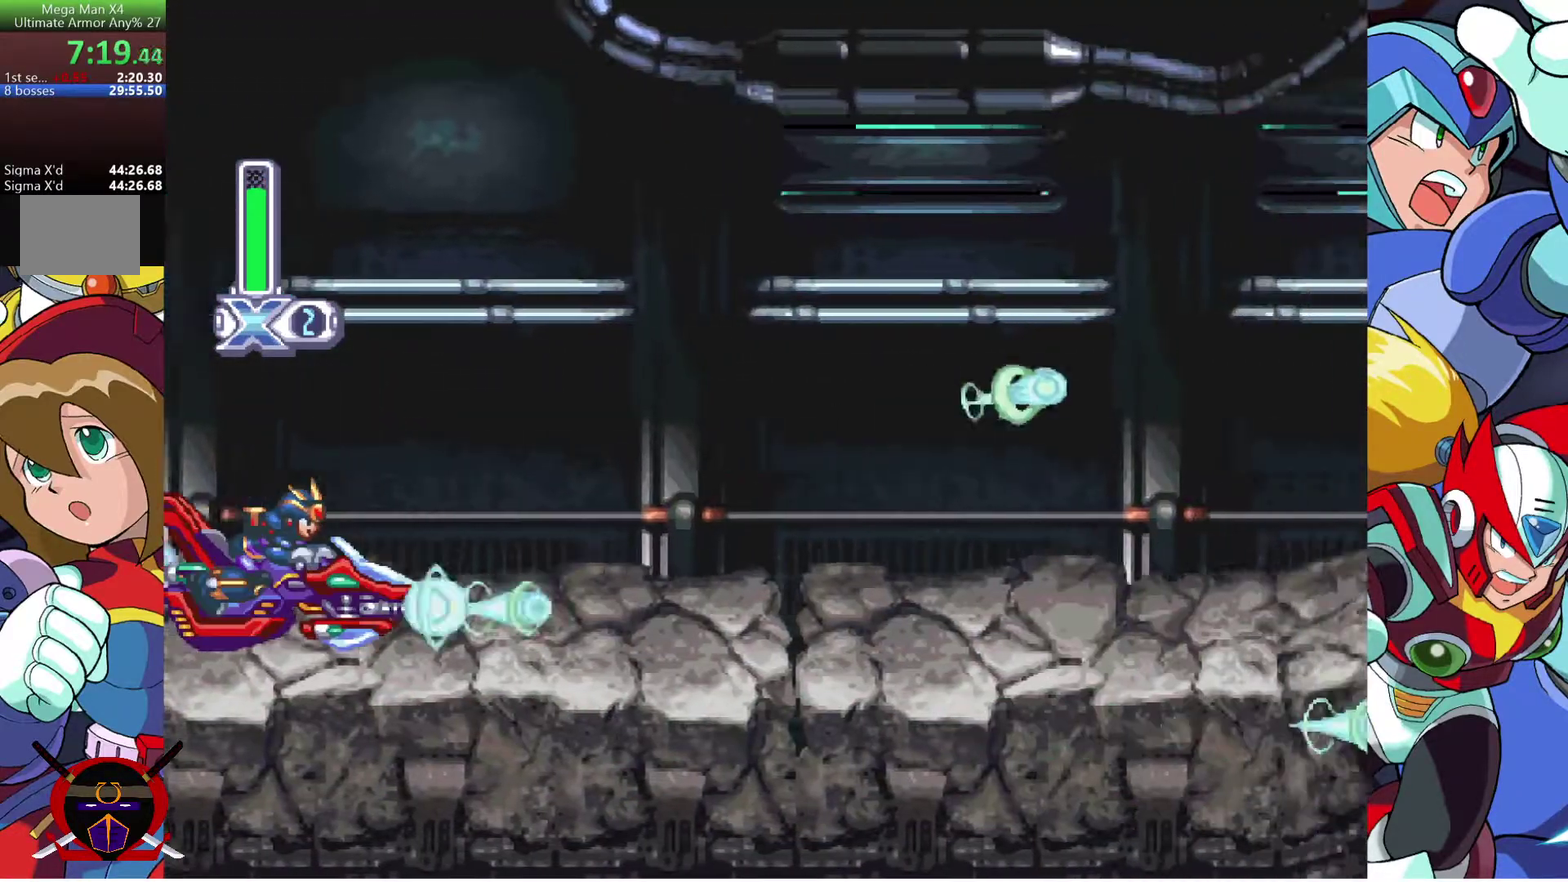
{"buttons": [], "left_stick": "center", "right_stick": "center", "events": [[100, "SQUARE", "down"], [150, "SQUARE", "up"], [250, "SQUARE", "down"], [317, "SQUARE", "up"], [400, "SQUARE", "down"], [450, "SQUARE", "up"]]}
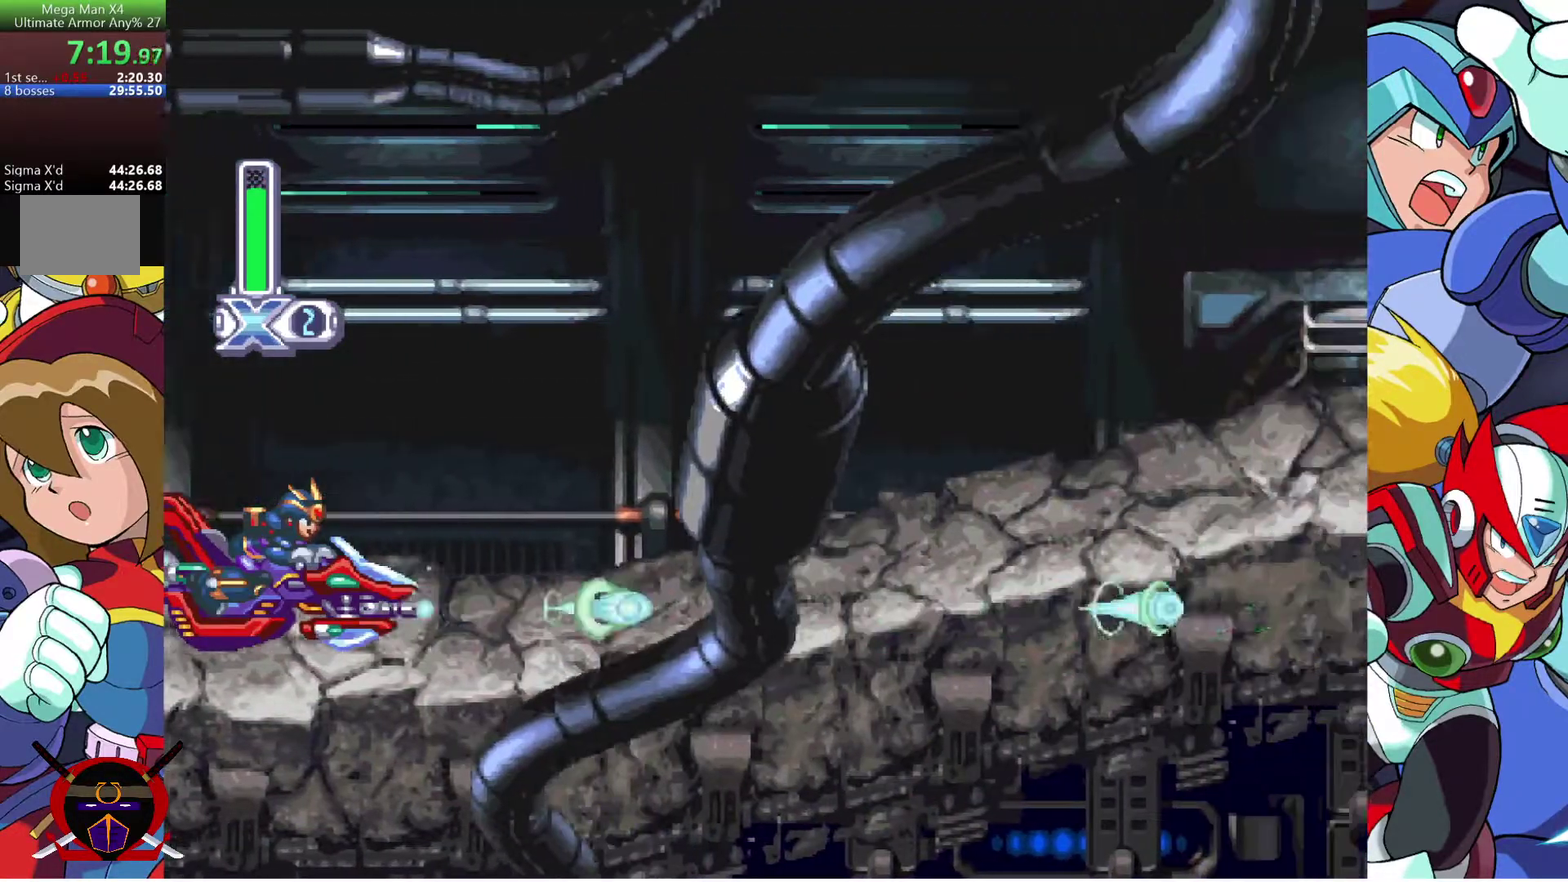
{"buttons": ["SQUARE"], "left_stick": "center", "right_stick": "center", "events": [[50, "SQUARE", "down"], [117, "SQUARE", "up"], [200, "SQUARE", "down"], [267, "SQUARE", "up"], [350, "SQUARE", "down"], [417, "SQUARE", "up"], [500, "SQUARE", "down"]]}
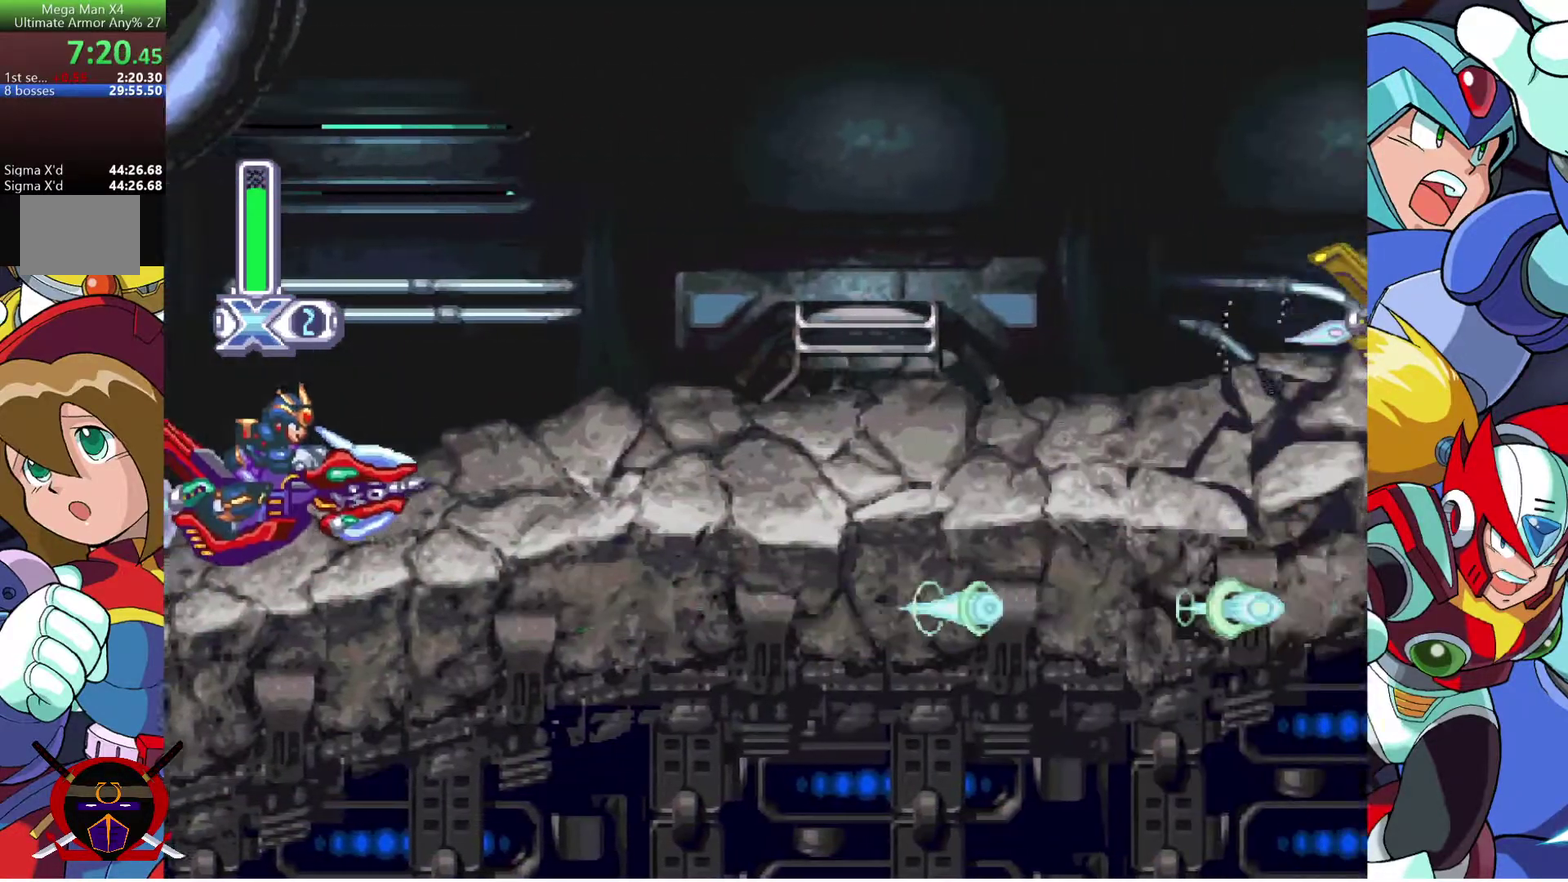
{"buttons": [], "left_stick": "center", "right_stick": "center", "events": [[67, "SQUARE", "up"], [133, "SQUARE", "down"], [217, "SQUARE", "up"], [300, "SQUARE", "down"], [350, "SQUARE", "up"], [450, "SQUARE", "down"], [500, "SQUARE", "up"]]}
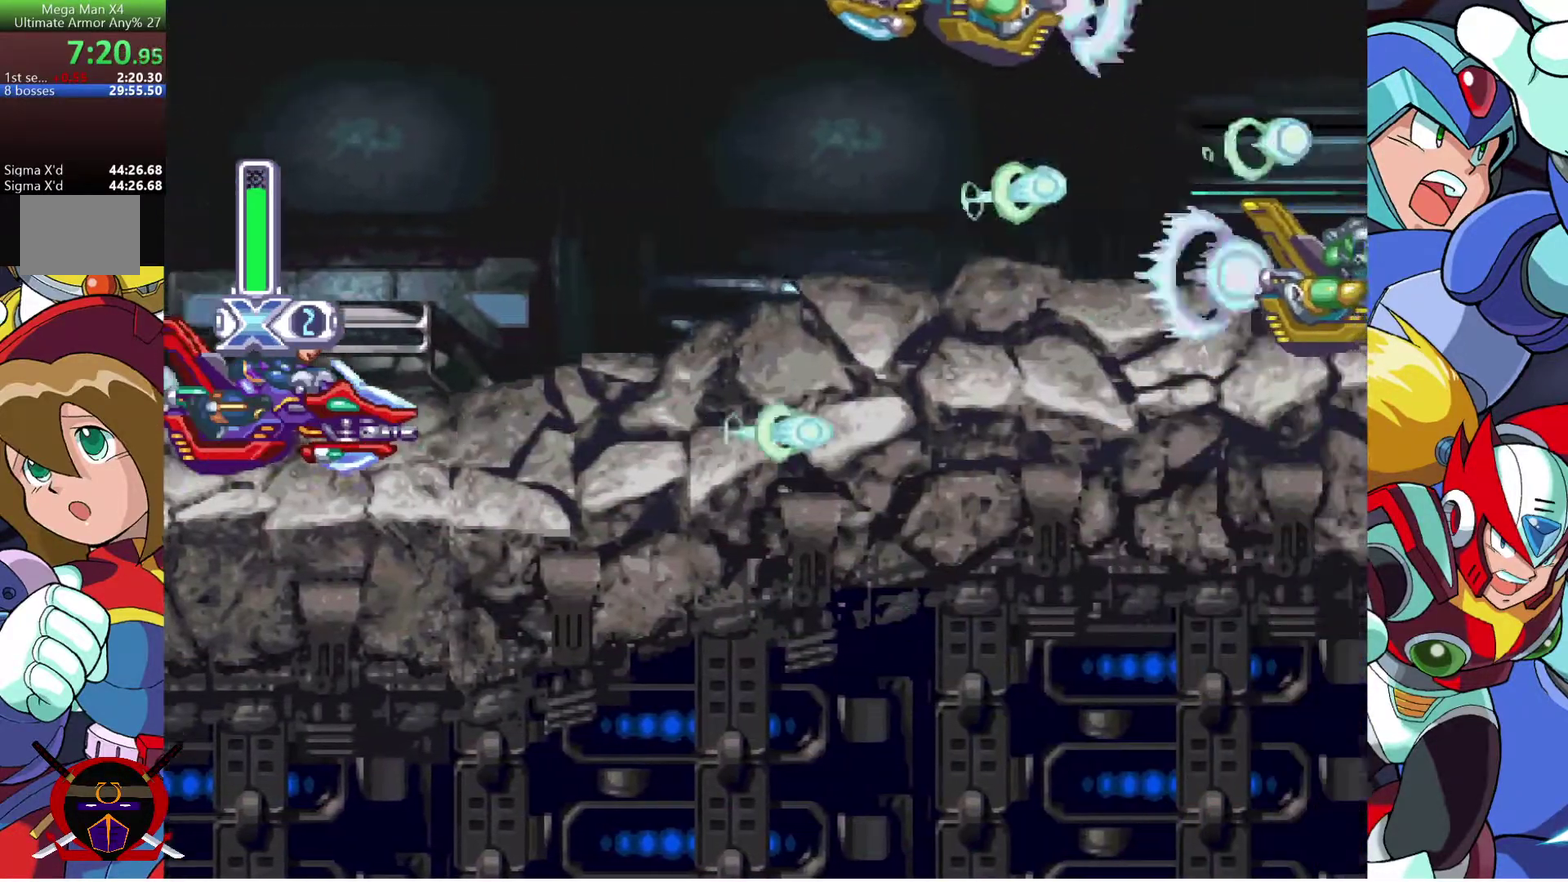
{"buttons": [], "left_stick": "center", "right_stick": "center", "events": [[17, "DPAD_DOWN", "down"], [17, "DPAD_LEFT", "down"], [83, "DPAD_DOWN", "up"], [83, "DPAD_LEFT", "up"], [100, "SQUARE", "down"], [167, "DPAD_LEFT", "down"], [167, "SQUARE", "up"], [233, "SQUARE", "down"], [267, "DPAD_LEFT", "up"], [317, "SQUARE", "up"], [367, "SQUARE", "down"], [467, "SQUARE", "up"]]}
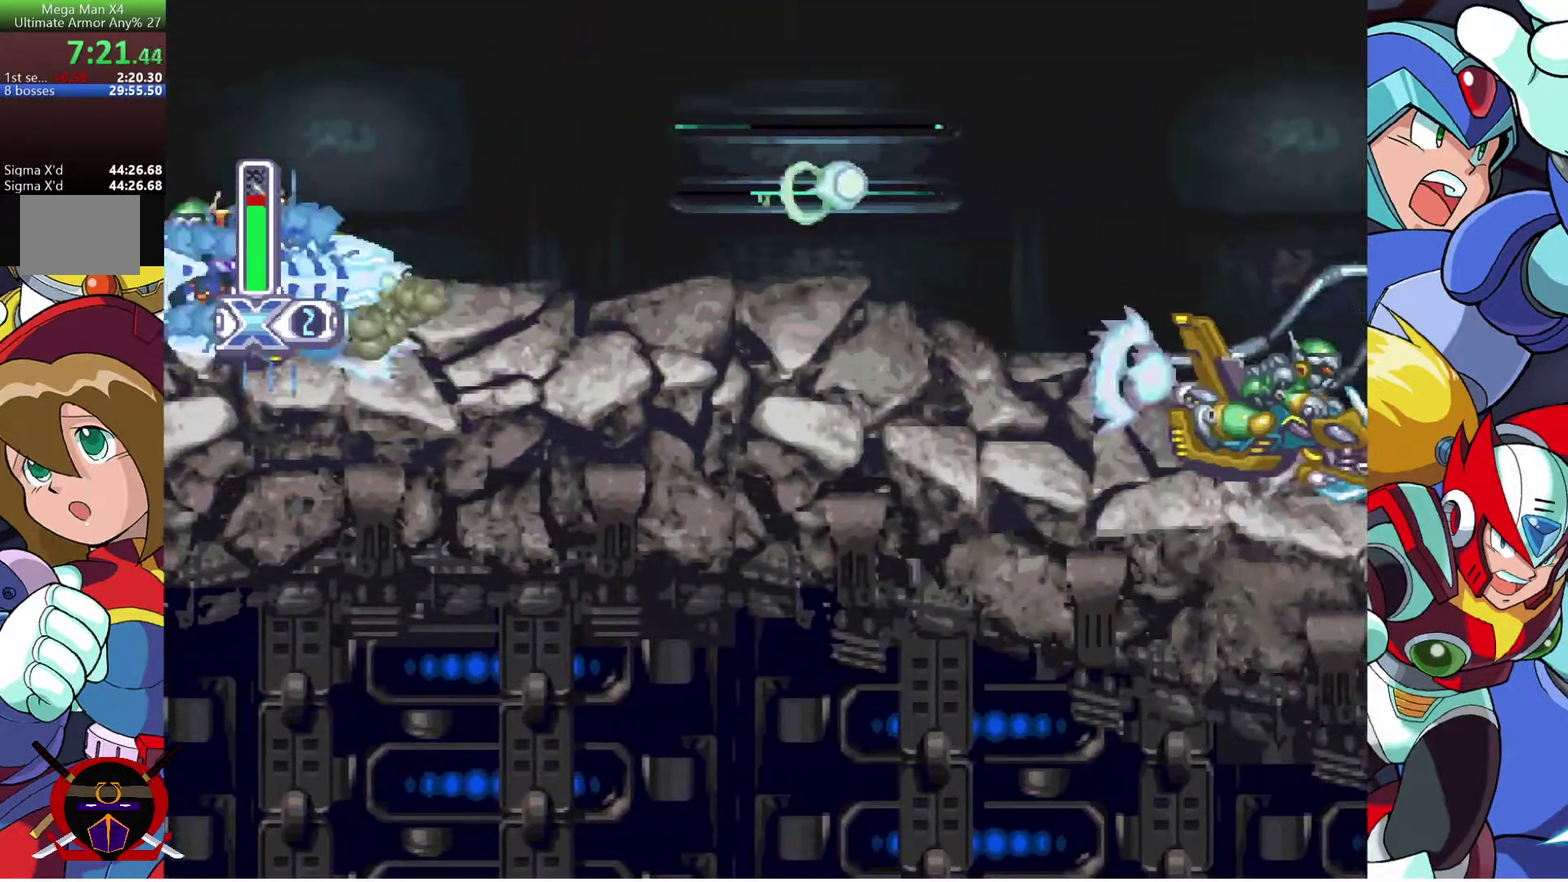
{"buttons": [], "left_stick": "center", "right_stick": "center", "events": [[50, "SQUARE", "down"], [117, "SQUARE", "up"], [200, "SQUARE", "down"], [283, "SQUARE", "up"], [367, "SQUARE", "down"], [433, "SQUARE", "up"]]}
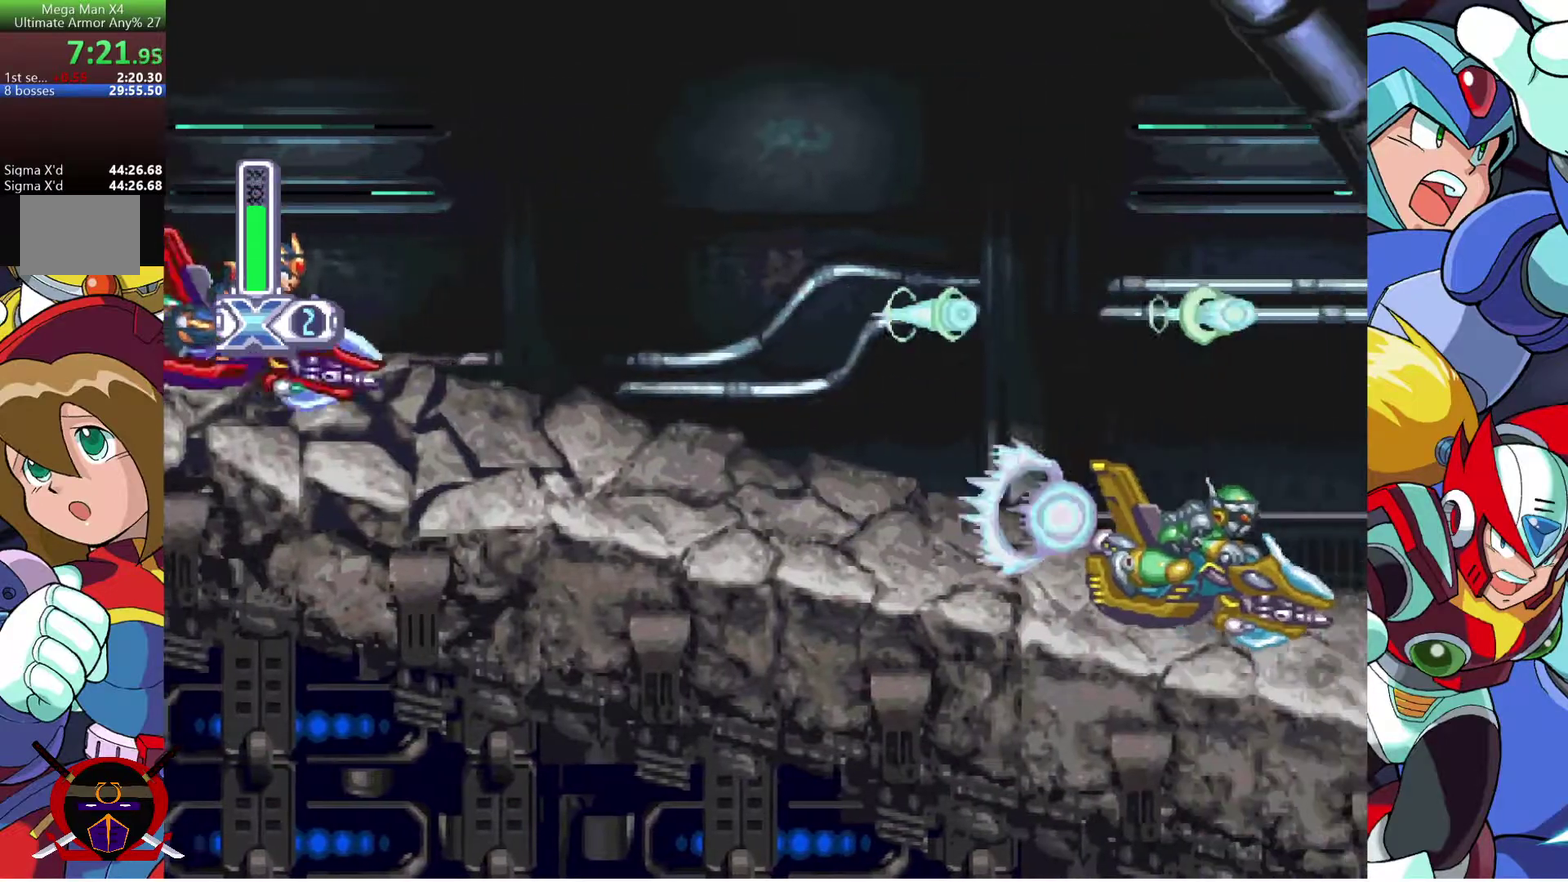
{"buttons": ["SQUARE"], "left_stick": "center", "right_stick": "center", "events": [[17, "SQUARE", "down"], [83, "SQUARE", "up"], [167, "SQUARE", "down"], [233, "SQUARE", "up"], [300, "SQUARE", "down"], [400, "SQUARE", "up"], [450, "SQUARE", "down"]]}
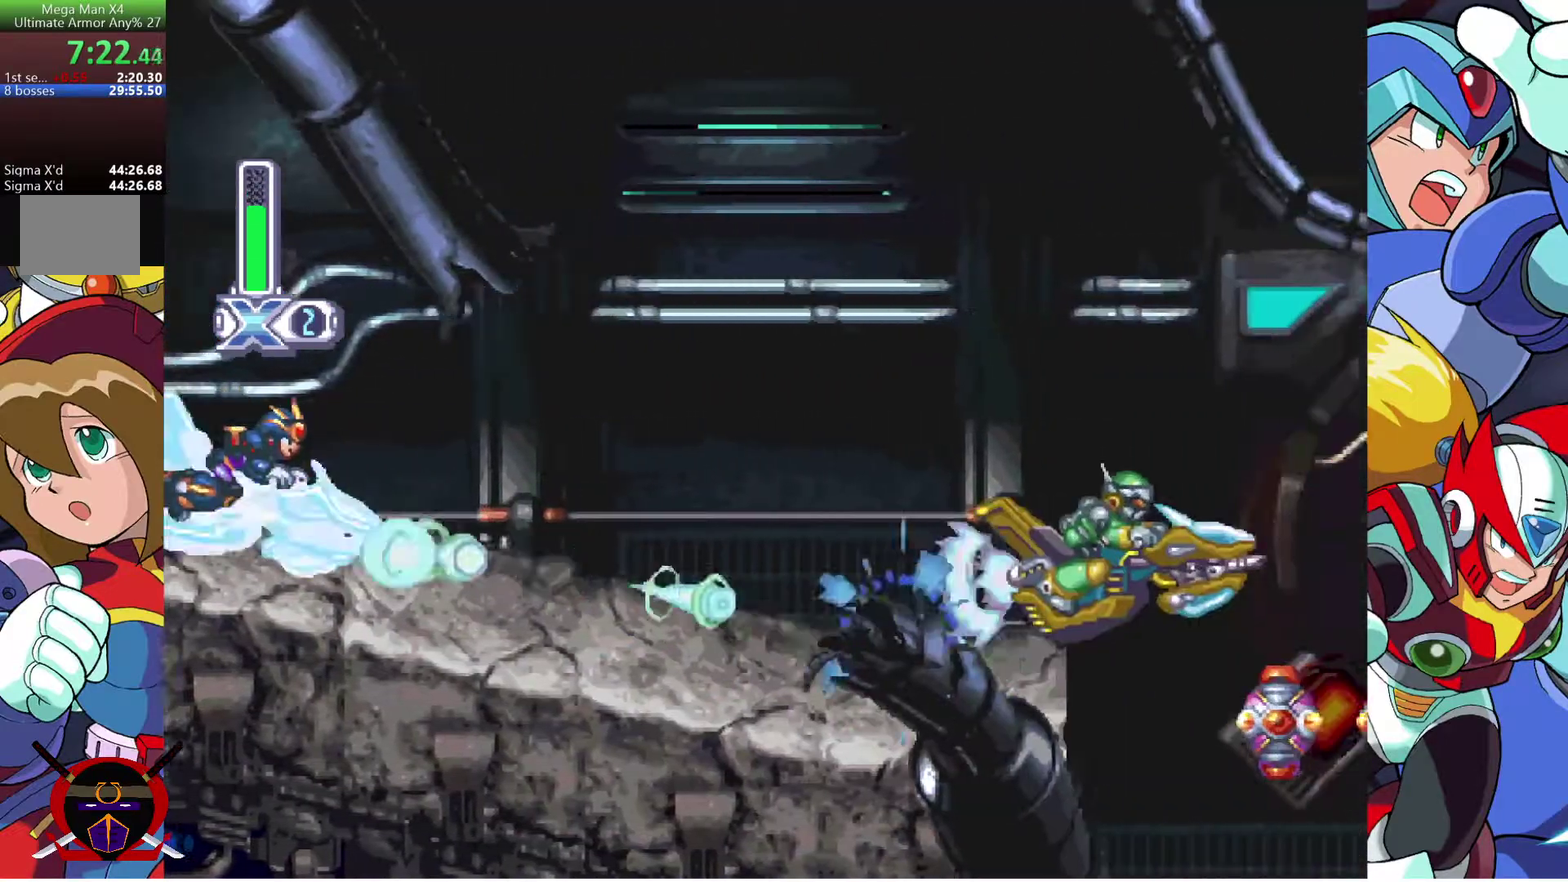
{"buttons": ["CROSS", "DPAD_RIGHT"], "left_stick": "center", "right_stick": "center", "events": [[33, "SQUARE", "up"], [117, "SQUARE", "down"], [183, "SQUARE", "up"], [383, "CROSS", "down"], [450, "DPAD_RIGHT", "down"]]}
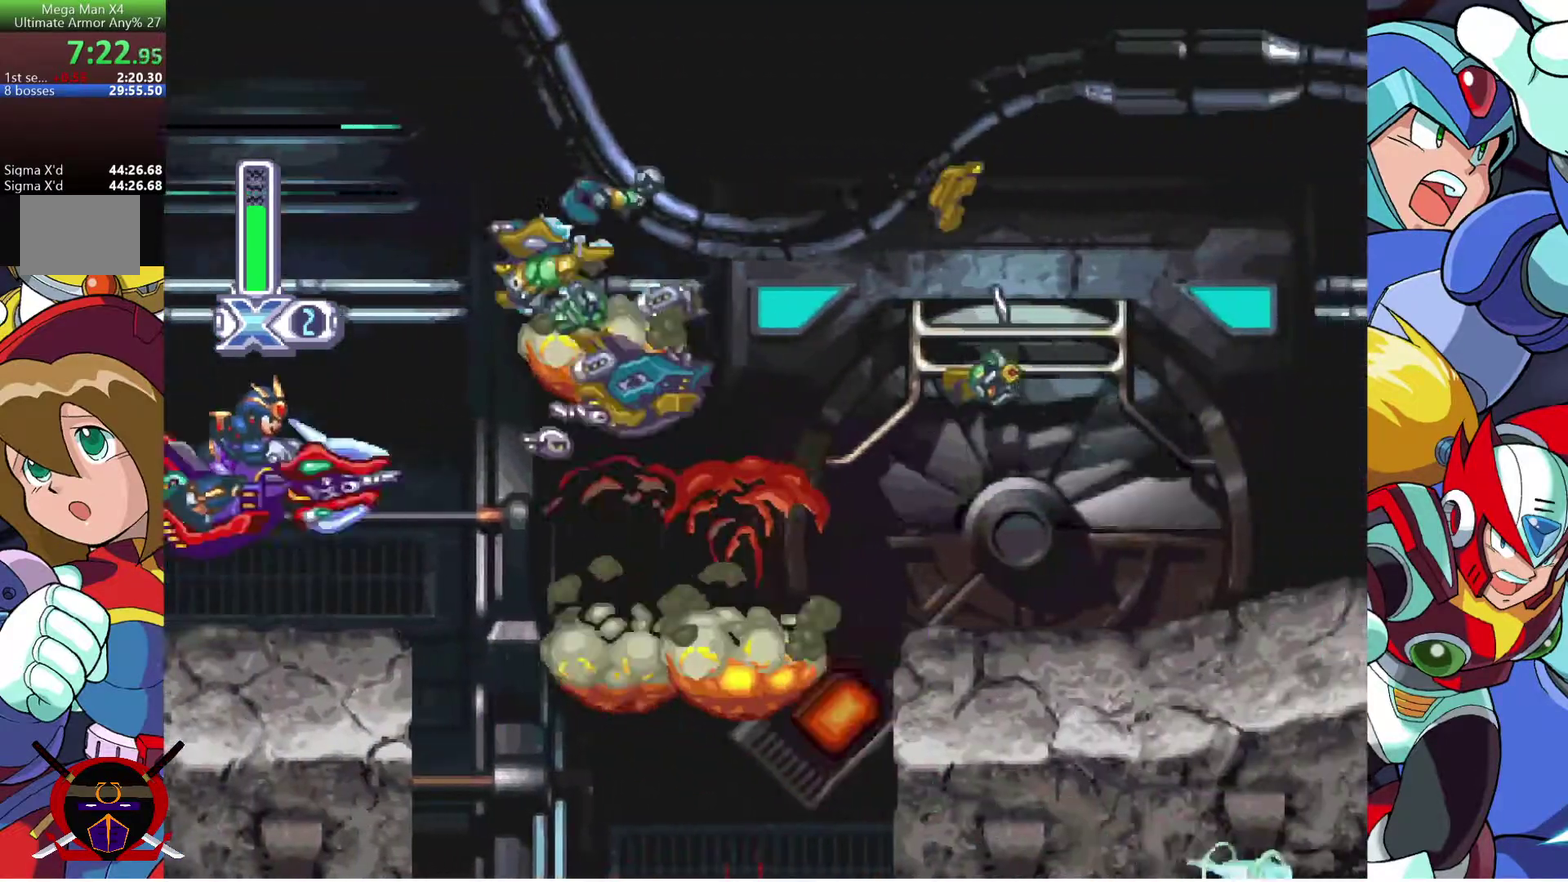
{"buttons": ["SQUARE"], "left_stick": "center", "right_stick": "center", "events": [[200, "CROSS", "up"], [283, "SQUARE", "down"], [367, "DPAD_RIGHT", "up"], [383, "SQUARE", "up"], [450, "SQUARE", "down"]]}
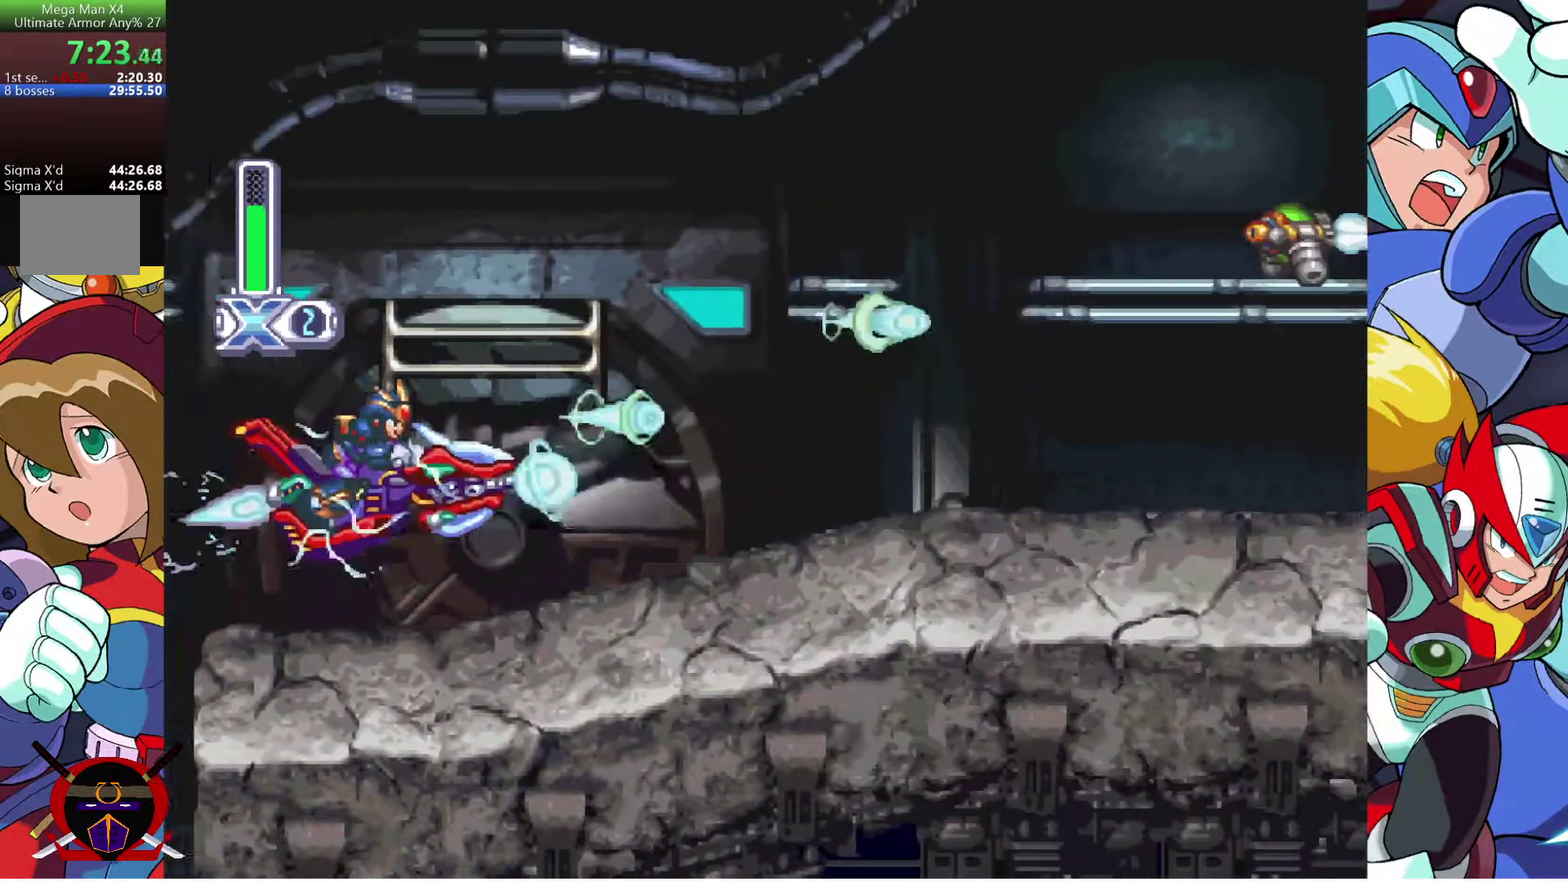
{"buttons": [], "left_stick": "center", "right_stick": "center", "events": [[17, "DPAD_LEFT", "down"], [33, "SQUARE", "up"], [100, "SQUARE", "down"], [133, "DPAD_LEFT", "up"], [183, "SQUARE", "up"], [233, "SQUARE", "down"], [333, "SQUARE", "up"], [383, "SQUARE", "down"], [483, "SQUARE", "up"]]}
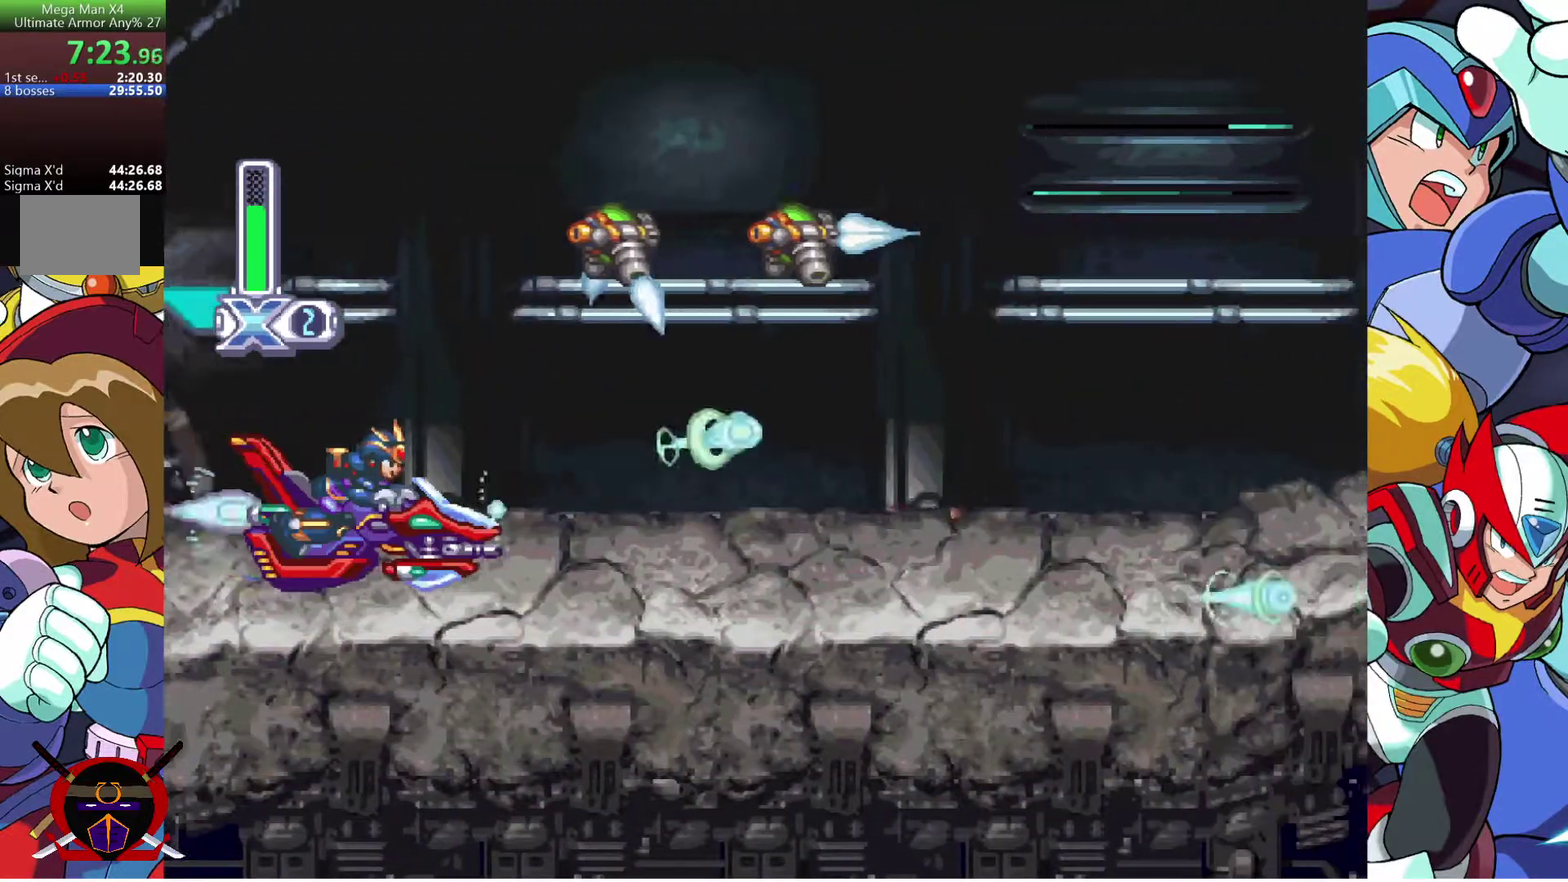
{"buttons": ["SQUARE"], "left_stick": "center", "right_stick": "center", "events": [[50, "SQUARE", "down"], [117, "SQUARE", "up"], [200, "SQUARE", "down"], [250, "SQUARE", "up"], [367, "SQUARE", "down"], [417, "SQUARE", "up"], [500, "SQUARE", "down"]]}
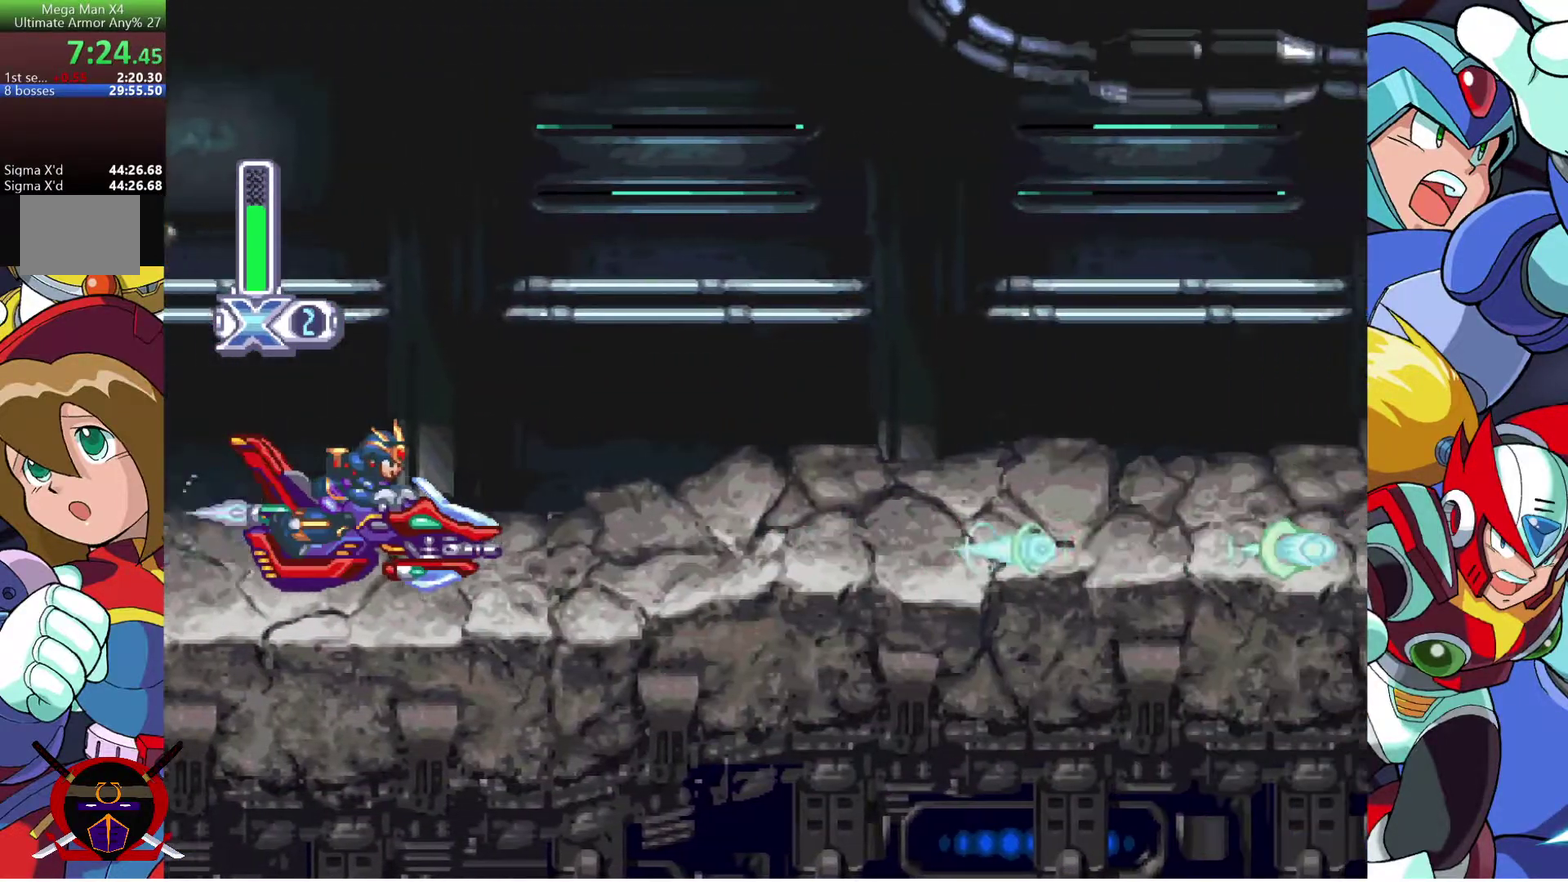
{"buttons": [], "left_stick": "center", "right_stick": "center", "events": [[50, "SQUARE", "up"]]}
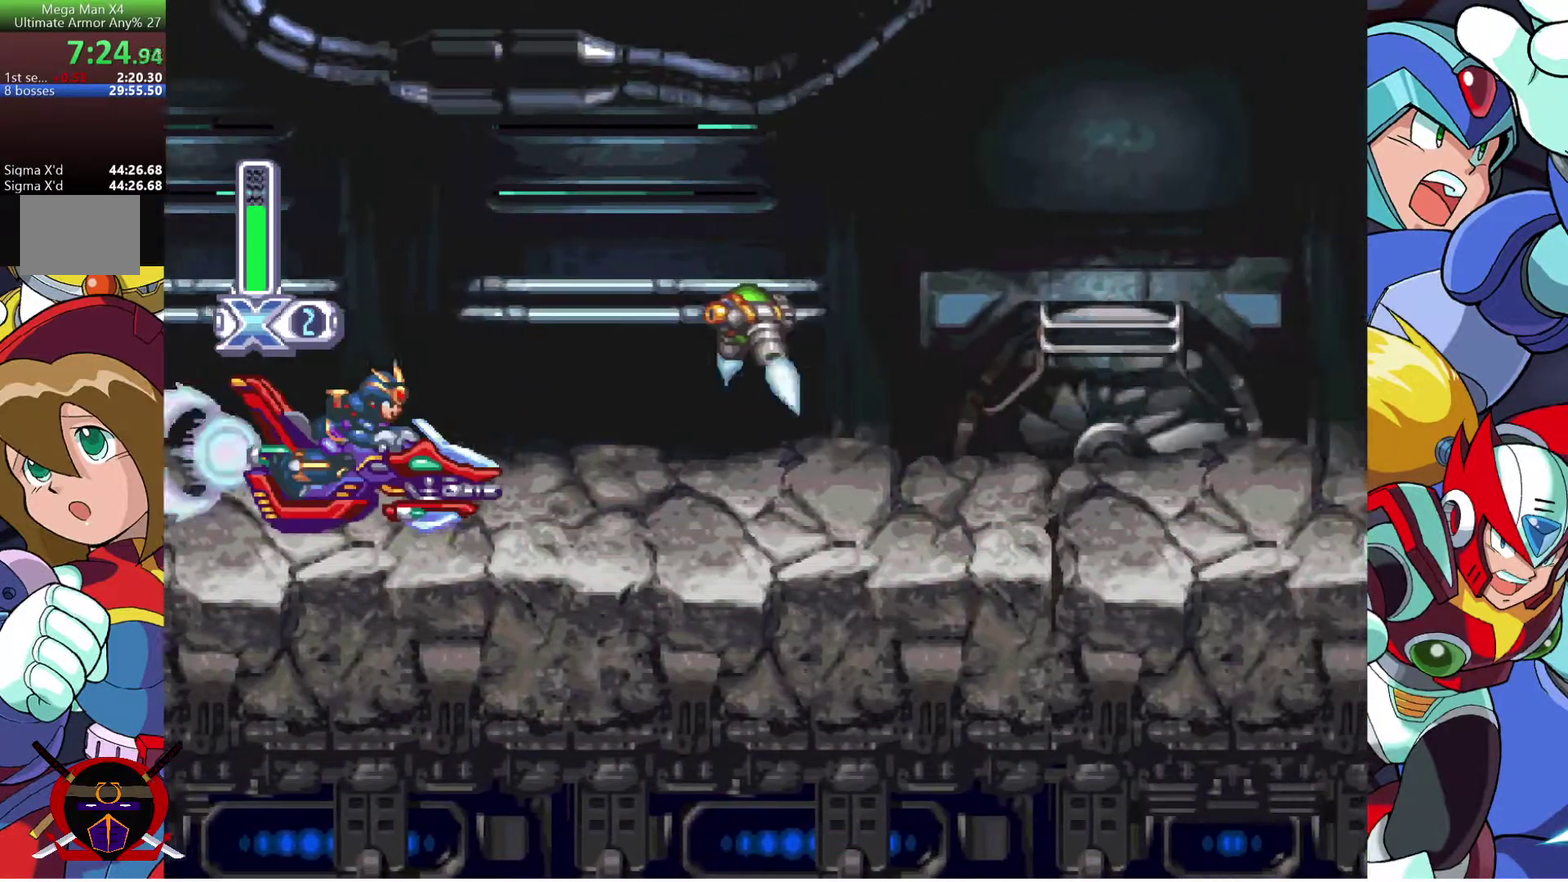
{"buttons": [], "left_stick": "center", "right_stick": "center", "events": [[333, "SQUARE", "down"], [450, "SQUARE", "up"]]}
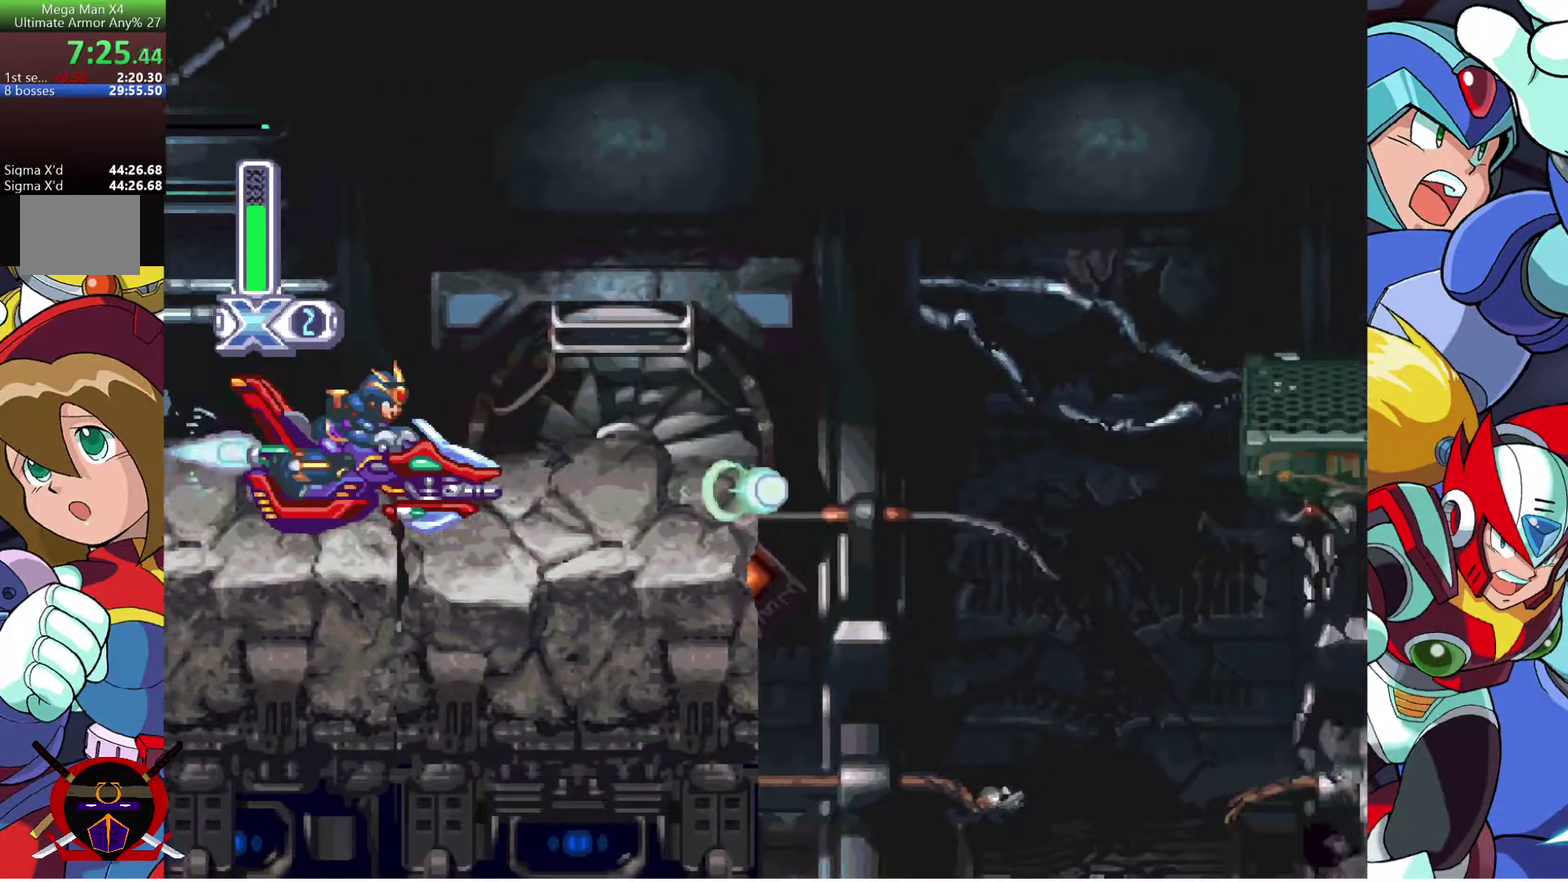
{"buttons": [], "left_stick": "center", "right_stick": "center", "events": []}
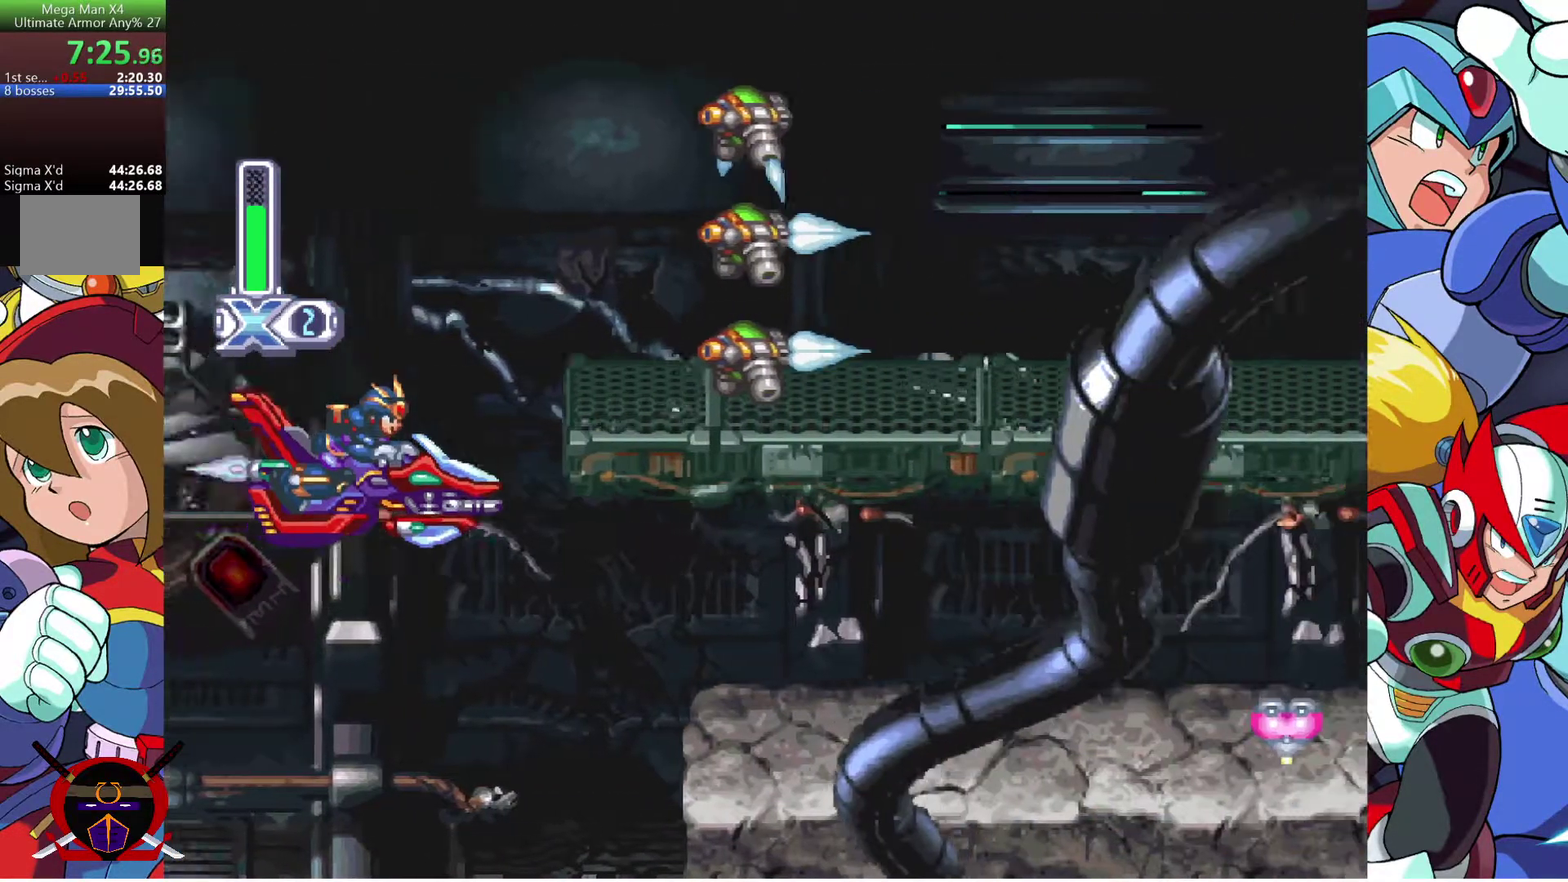
{"buttons": [], "left_stick": "center", "right_stick": "center", "events": []}
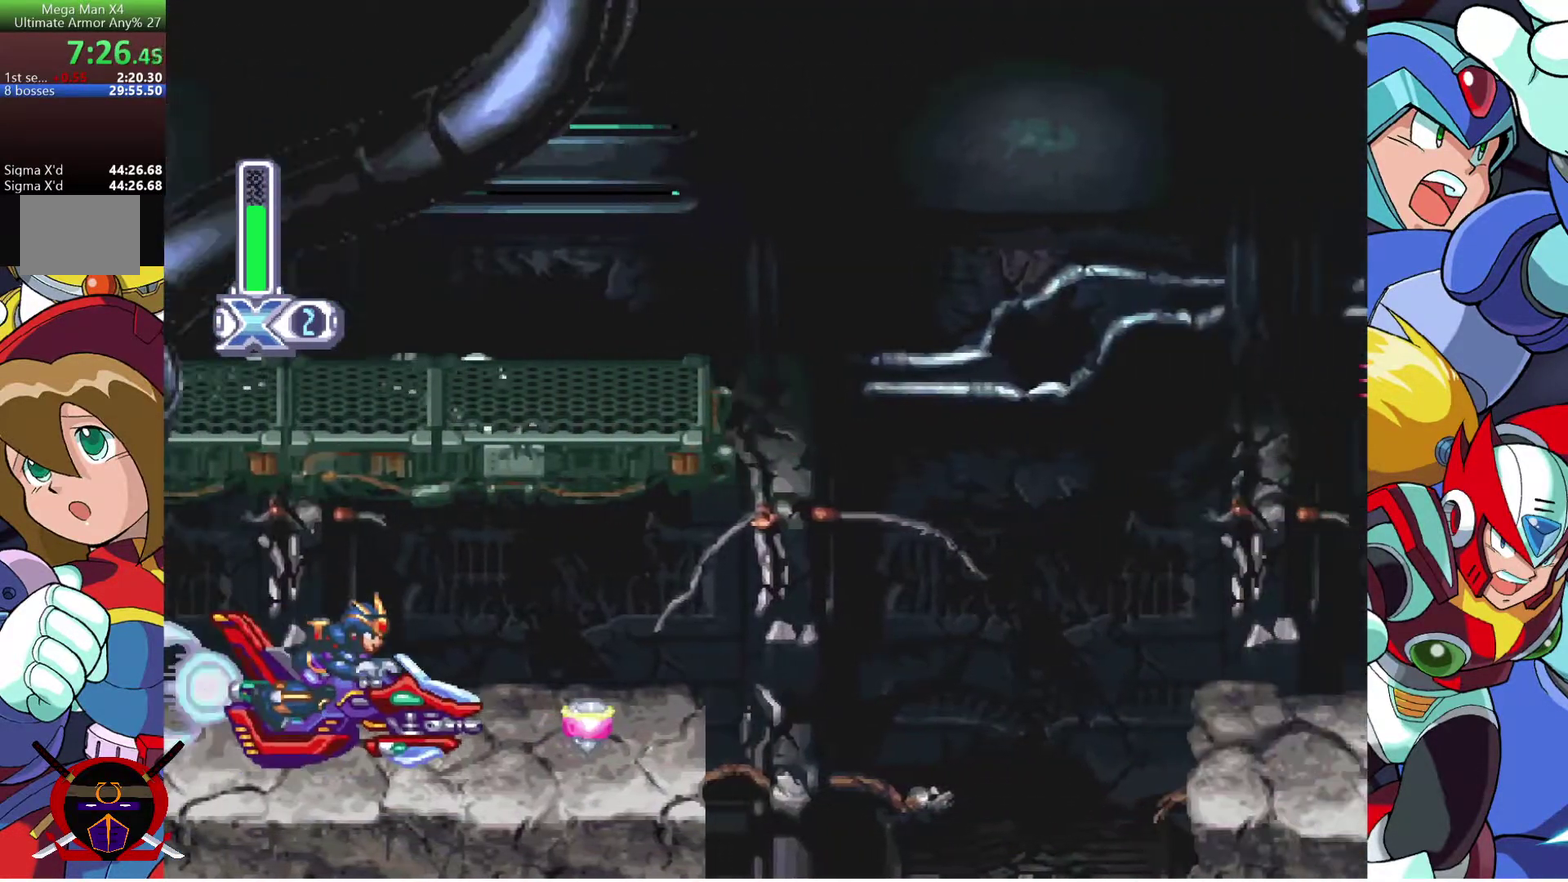
{"buttons": ["DPAD_RIGHT"], "left_stick": "center", "right_stick": "center", "events": [[200, "CROSS", "down"], [200, "DPAD_RIGHT", "down"], [450, "CROSS", "up"]]}
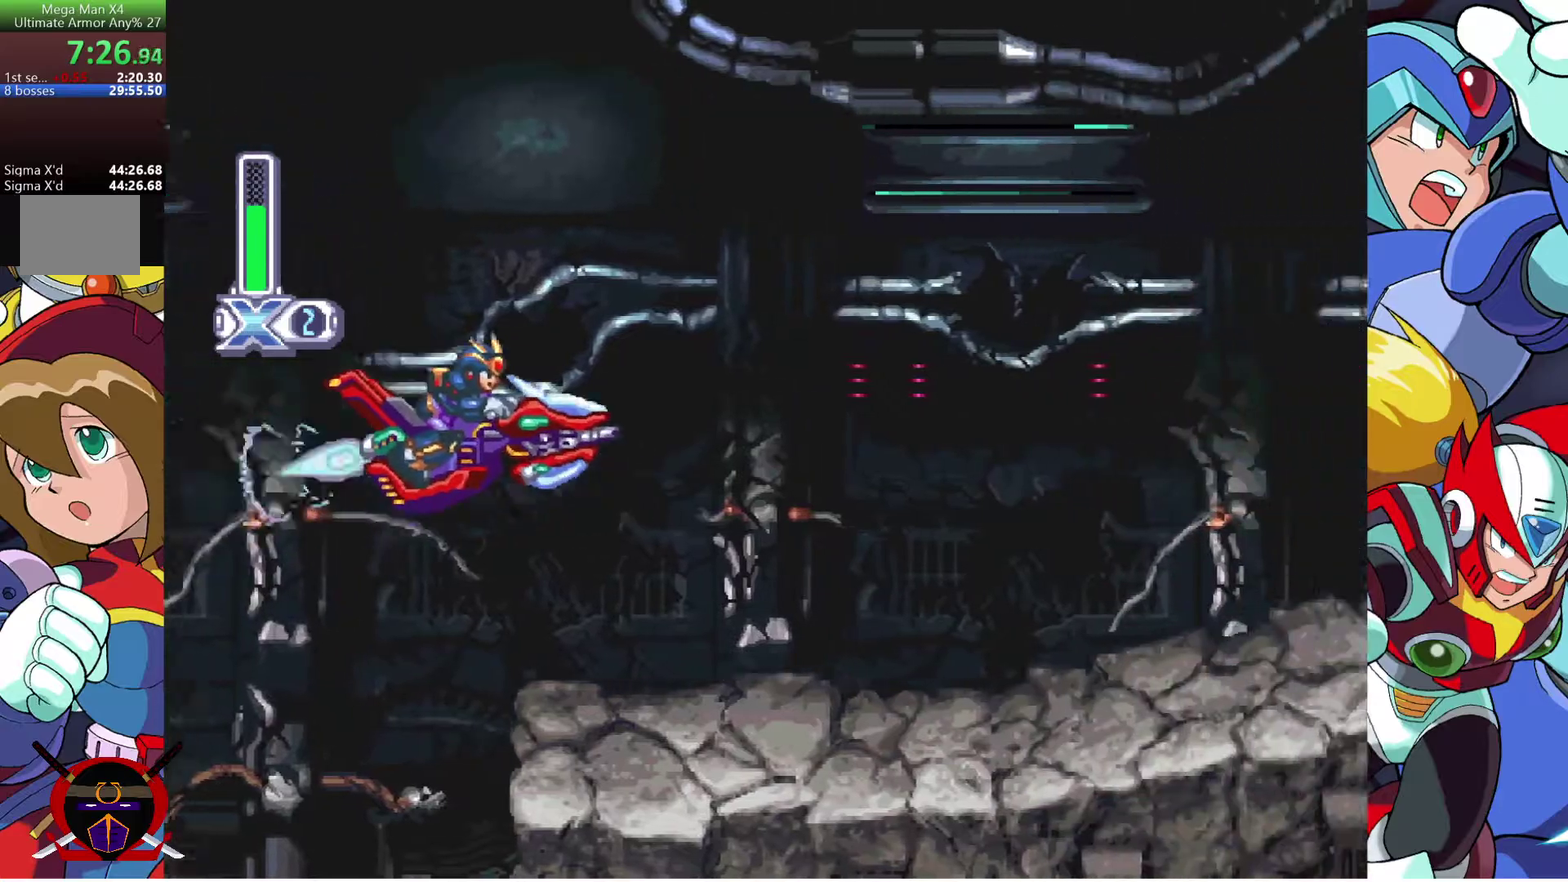
{"buttons": [], "left_stick": "center", "right_stick": "center", "events": [[50, "DPAD_RIGHT", "up"], [50, "SQUARE", "down"], [150, "SQUARE", "up"], [217, "SQUARE", "down"], [300, "SQUARE", "up"], [367, "SQUARE", "down"], [450, "SQUARE", "up"]]}
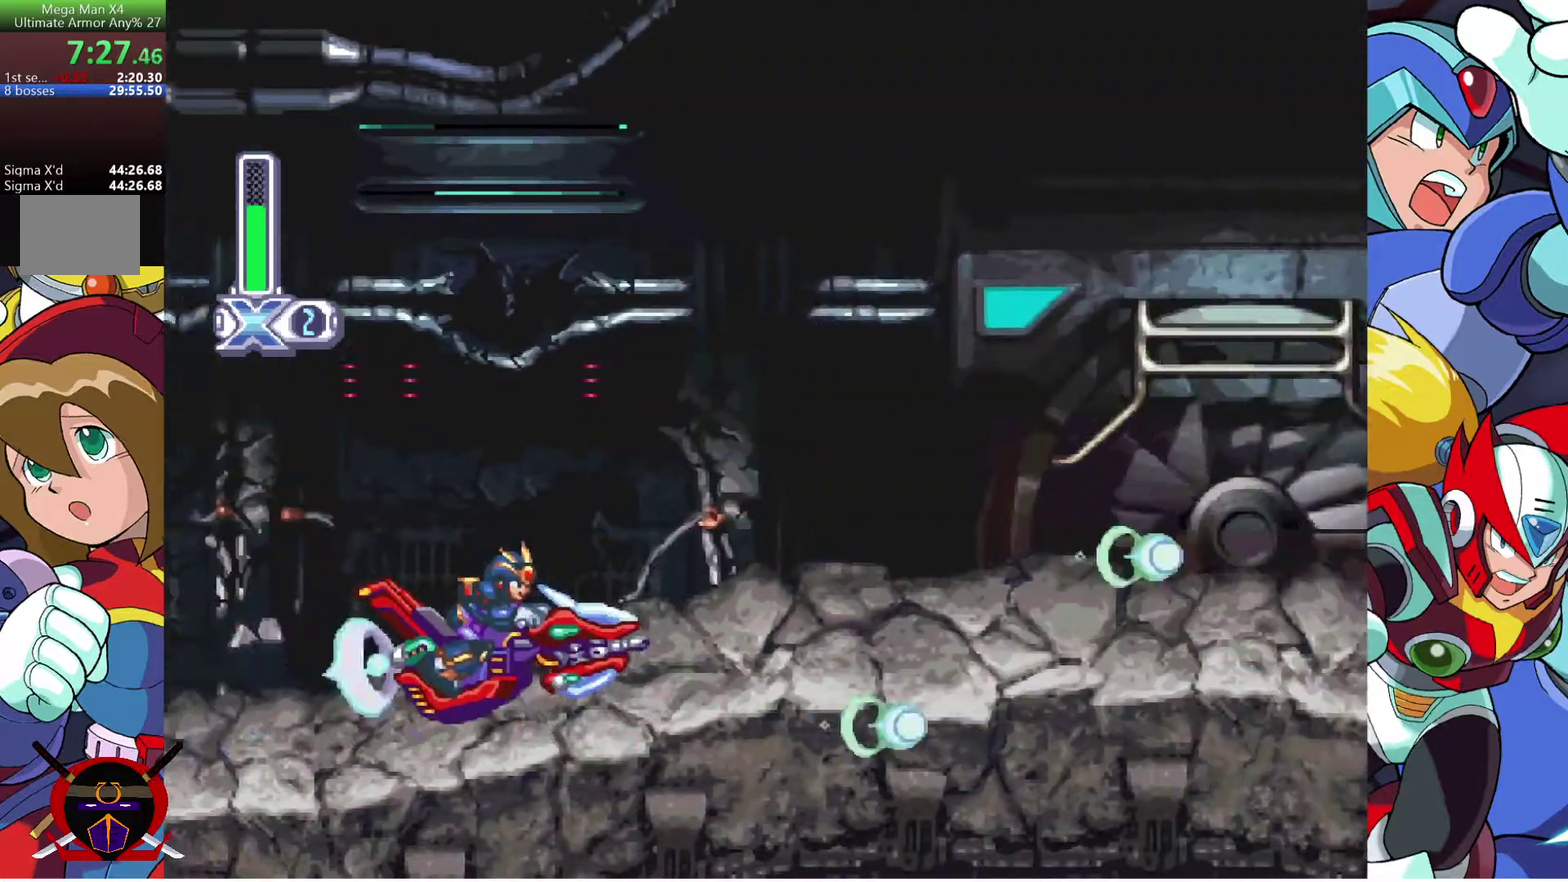
{"buttons": ["SQUARE", "DPAD_LEFT"], "left_stick": "center", "right_stick": "center", "events": [[17, "SQUARE", "down"], [100, "SQUARE", "up"], [167, "SQUARE", "down"], [217, "DPAD_DOWN", "down"], [217, "DPAD_LEFT", "down"], [250, "SQUARE", "up"], [267, "DPAD_DOWN", "up"], [317, "SQUARE", "down"], [417, "SQUARE", "up"], [467, "SQUARE", "down"]]}
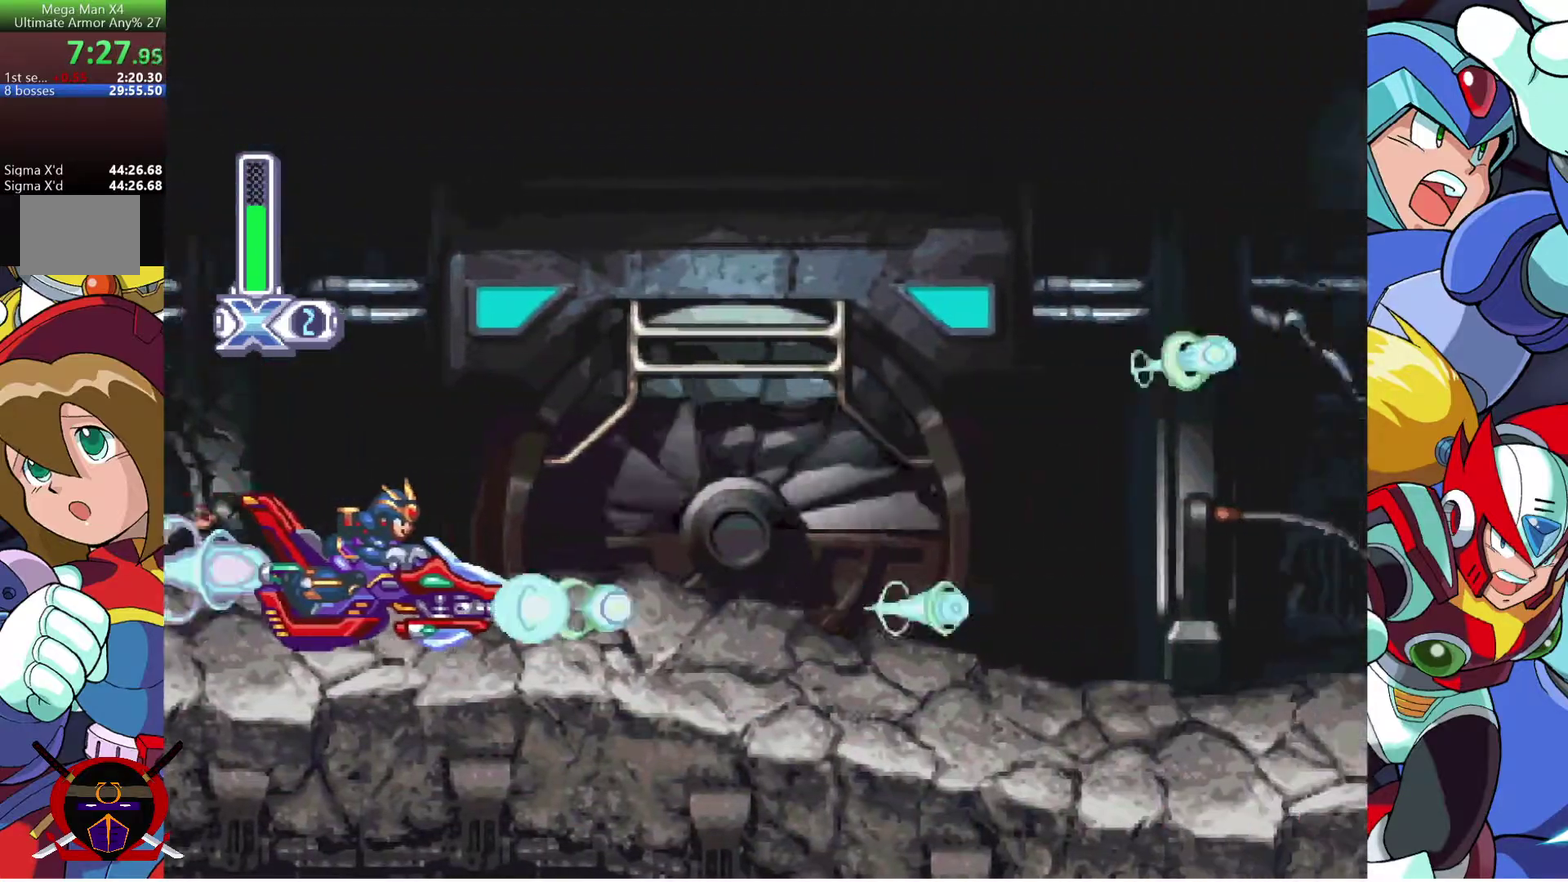
{"buttons": ["DPAD_LEFT"], "left_stick": "center", "right_stick": "center", "events": [[50, "SQUARE", "up"], [67, "DPAD_LEFT", "up"], [117, "SQUARE", "down"], [200, "SQUARE", "up"], [267, "SQUARE", "down"], [350, "SQUARE", "up"], [417, "DPAD_LEFT", "down"], [417, "SQUARE", "down"], [500, "SQUARE", "up"]]}
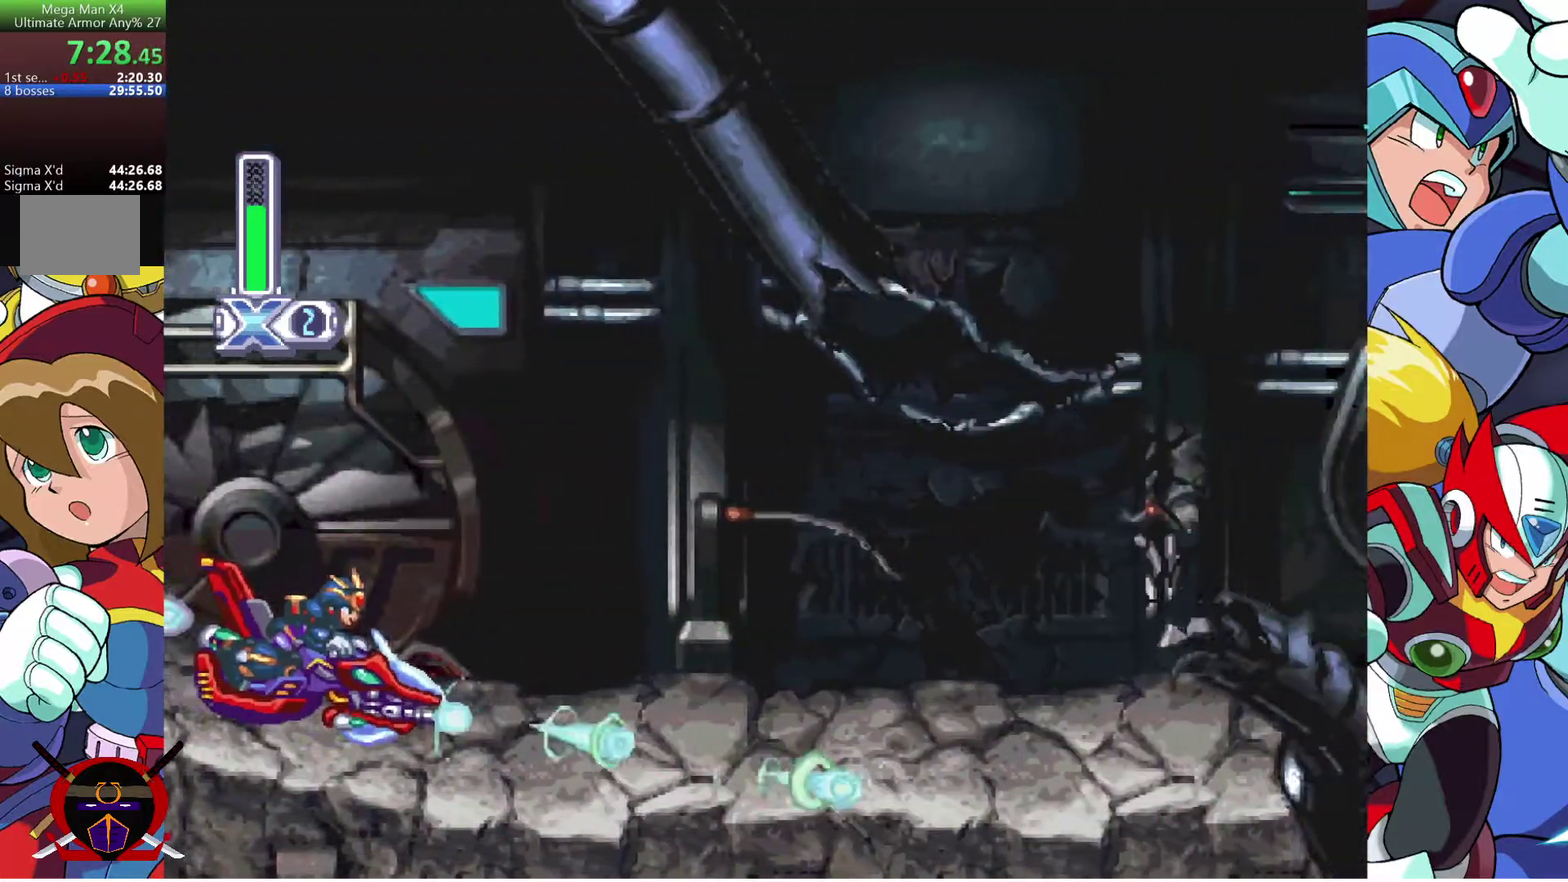
{"buttons": [], "left_stick": "center", "right_stick": "center", "events": [[17, "DPAD_LEFT", "up"], [50, "SQUARE", "down"], [150, "SQUARE", "up"], [217, "SQUARE", "down"], [283, "SQUARE", "up"], [350, "SQUARE", "down"], [450, "SQUARE", "up"]]}
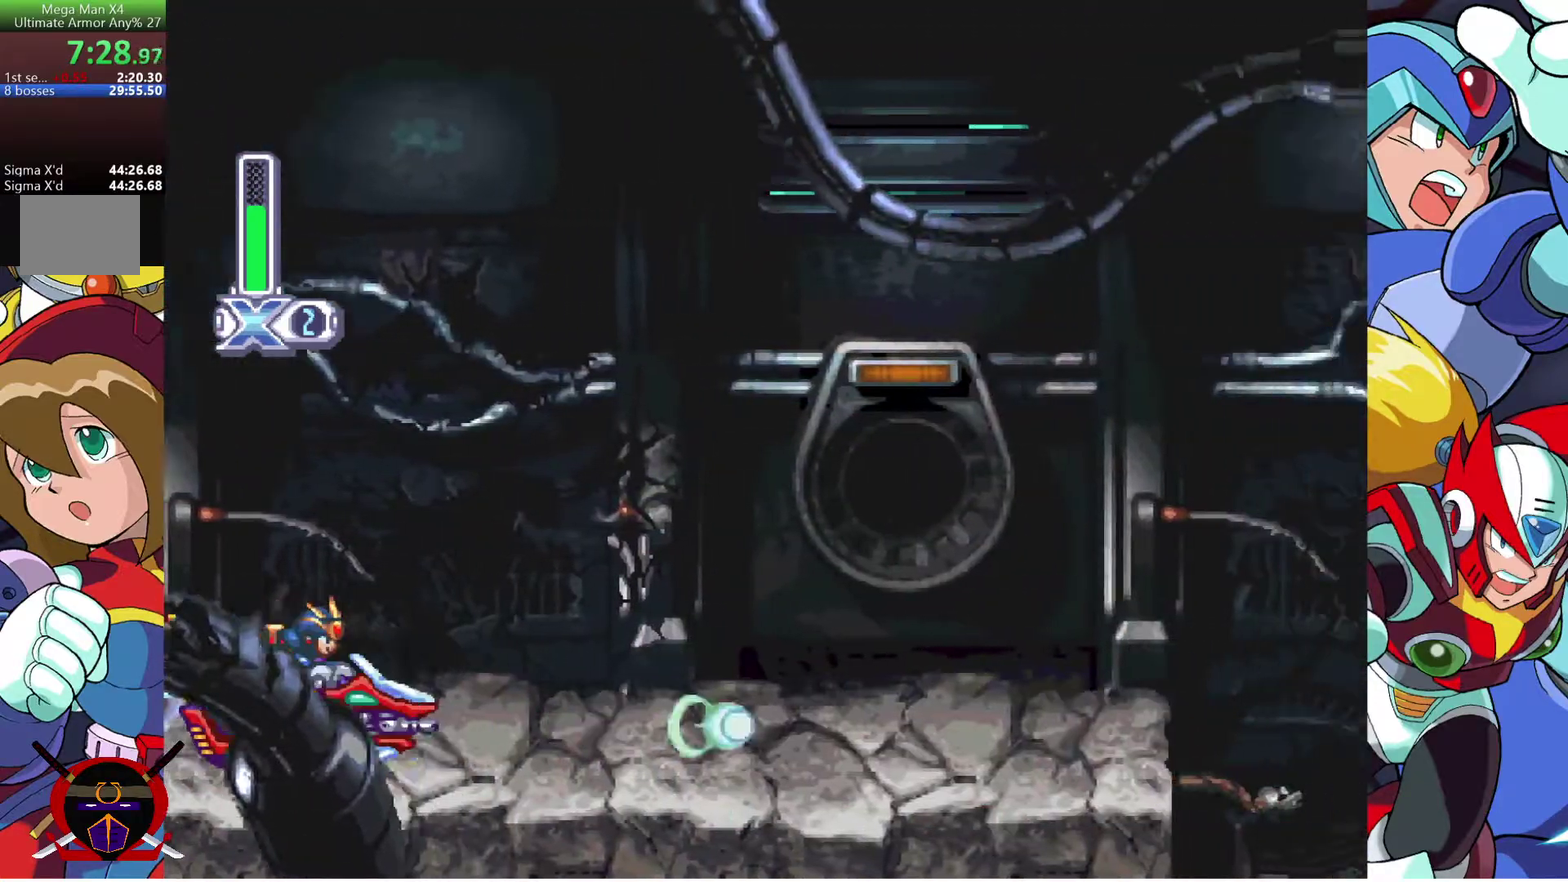
{"buttons": ["CROSS", "DPAD_RIGHT"], "left_stick": "center", "right_stick": "center", "events": [[50, "SQUARE", "down"], [150, "SQUARE", "up"], [200, "SQUARE", "down"], [267, "SQUARE", "up"], [450, "CROSS", "down"], [467, "DPAD_RIGHT", "down"]]}
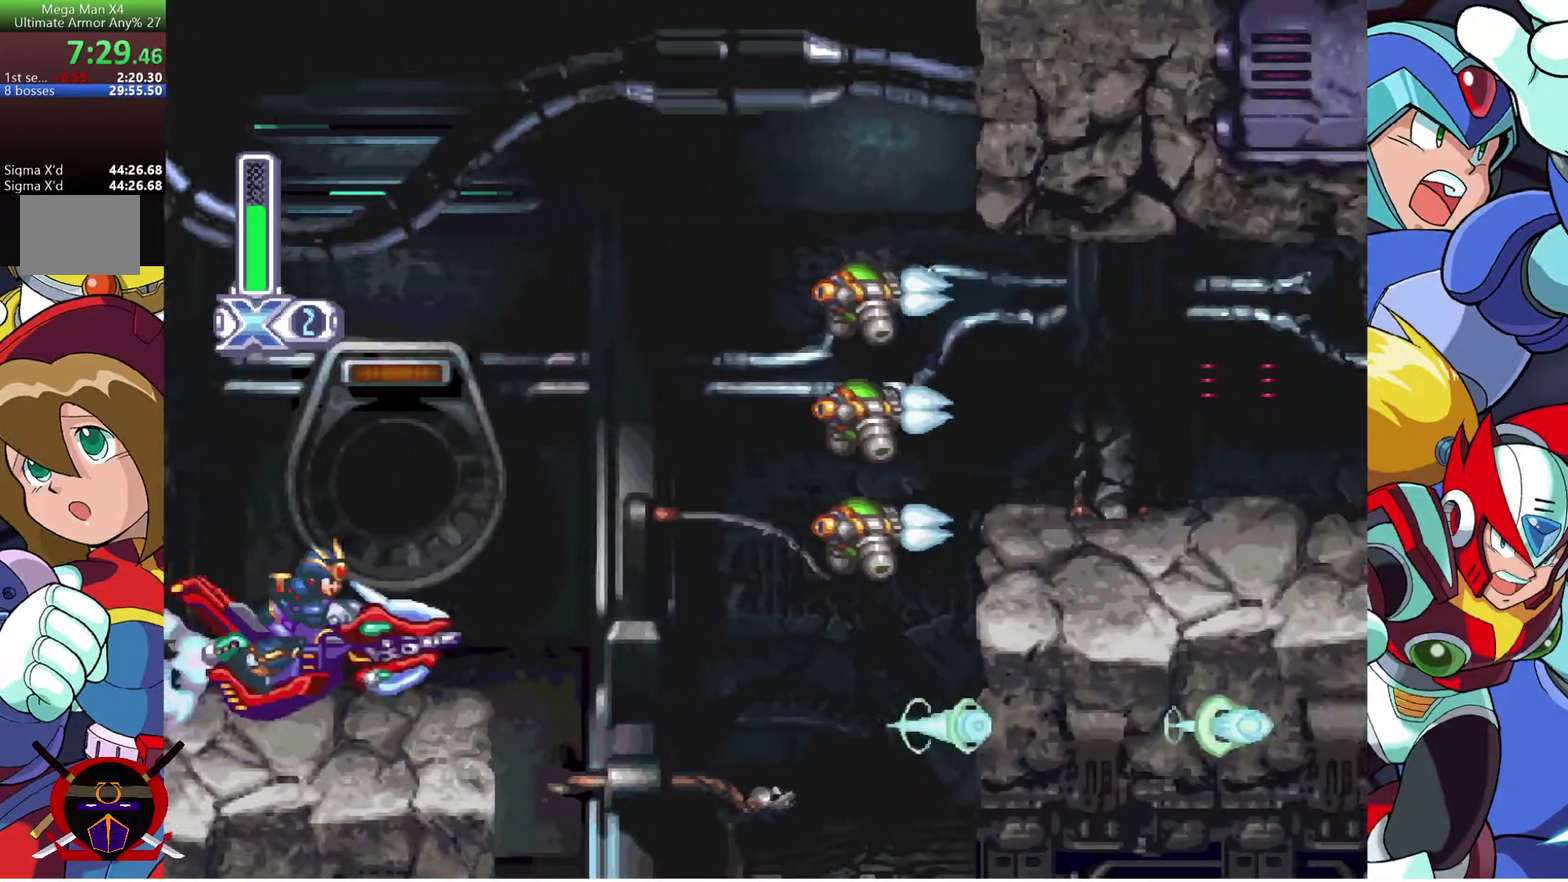
{"buttons": [], "left_stick": "center", "right_stick": "center", "events": [[183, "SQUARE", "down"], [283, "CROSS", "up"], [450, "SQUARE", "up"], [467, "DPAD_RIGHT", "up"]]}